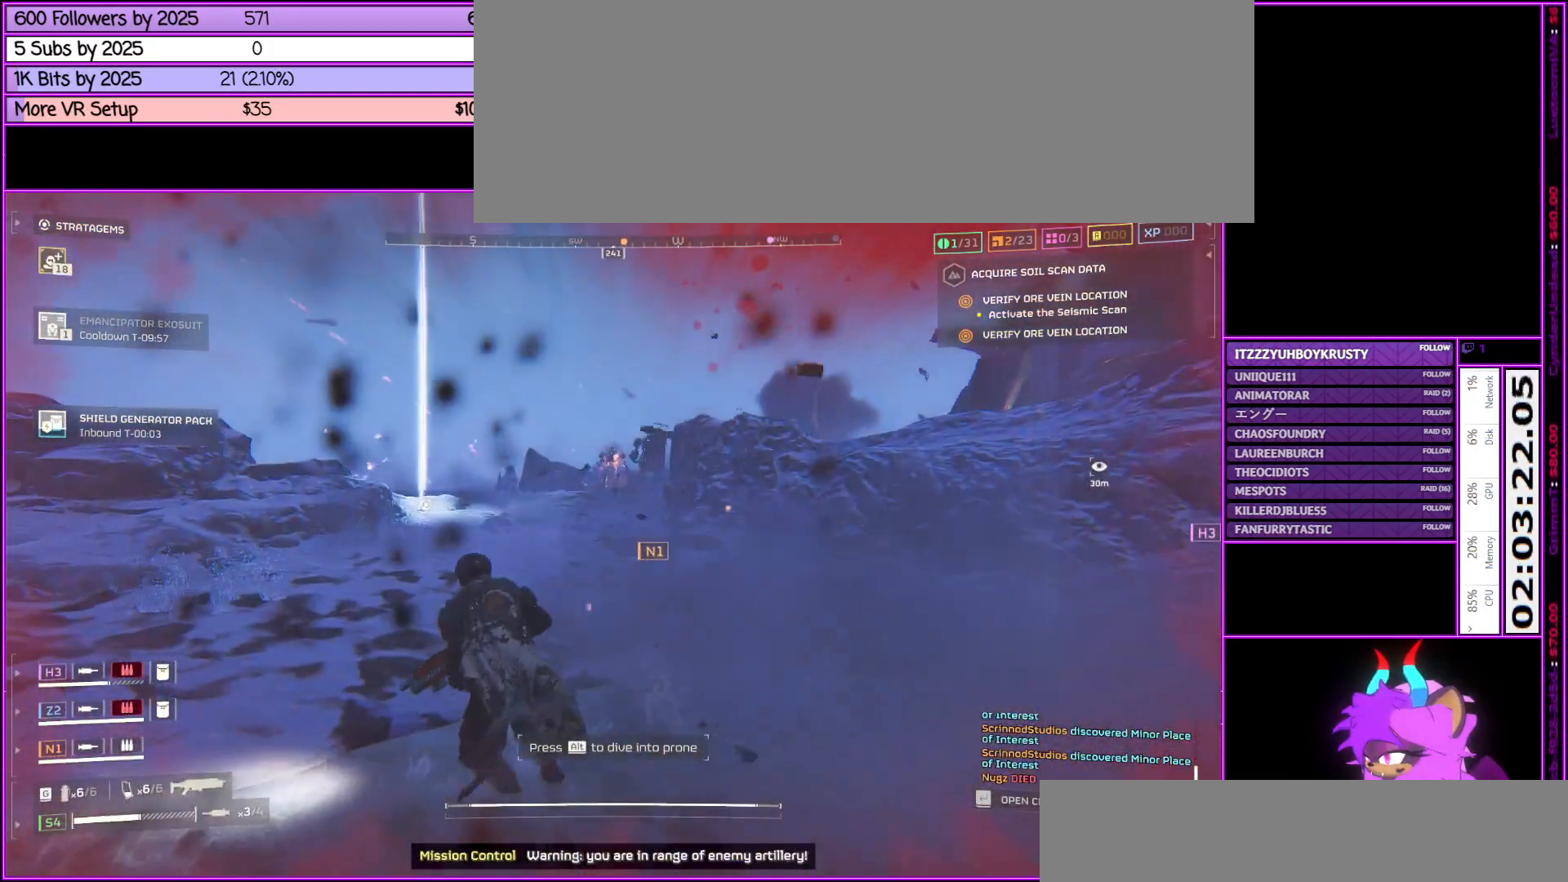
Gameplay with keyboard and mouse; each line is a JSON object with the keys and mouse buttons held at the frame after it. "events" lists presses ("down") and releases ("up") of ".", "/", "0", "1", "2", "3", "4", "5", "6", "7", "8", "9", "a", "alt_l", "alt_r", "b", "backslash", "backspace", "c", "caps_lock", "comma", "ctrl_l", "ctrl_r", "d", "down", "e", "equals", "escape", "f", "f1", "f10", "f11", "f12", "f2", "f3", "f4", "f5", "f6", "f7", "f8", "f9", "g", "h", "i", "j", "k", "l", "lbracket", "left", "m", "minus", "n", "o", "p", "q", "quote", "r", "rbracket", "return", "right", "s", "semicolon", "shift_l", "shift_r", "space", "super", "t", "tab", "tilde", "u", "up", "v", "w", "x", "y", "z", "mouse_left", "mouse_middle", "mouse_right", "mouse_wheel_up" and "mouse_wheel_down" between this image and that frame as [ms after this image, input, new state], when the widget could be followed in between. "mouse_left", "mouse_middle", "mouse_right", "mouse_wheel_up", "mouse_wheel_down" = the "left", "middle", "right", "wheel_up", "wheel_down" buttons of the "mouse" list. No other keys are recorded. Not read: mouse_move.
{"keys": ["a"], "mouse": [], "events": [[117, "v", "down"], [267, "v", "up"], [367, "w", "up"]]}
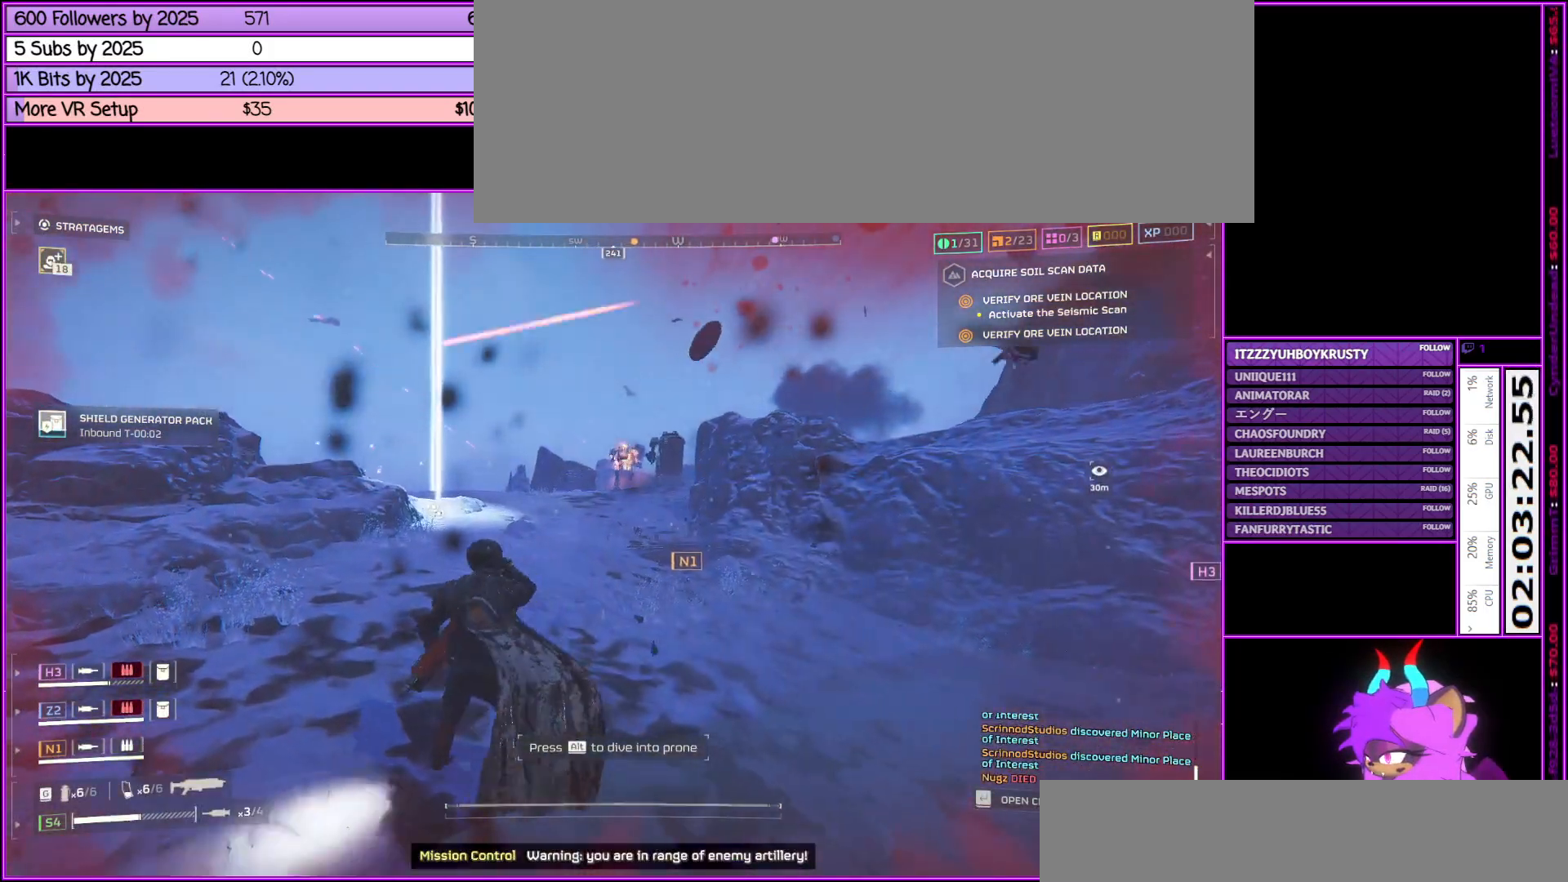
{"keys": ["a", "shift_l", "w"], "mouse": [], "events": [[133, "w", "down"], [367, "shift_l", "down"]]}
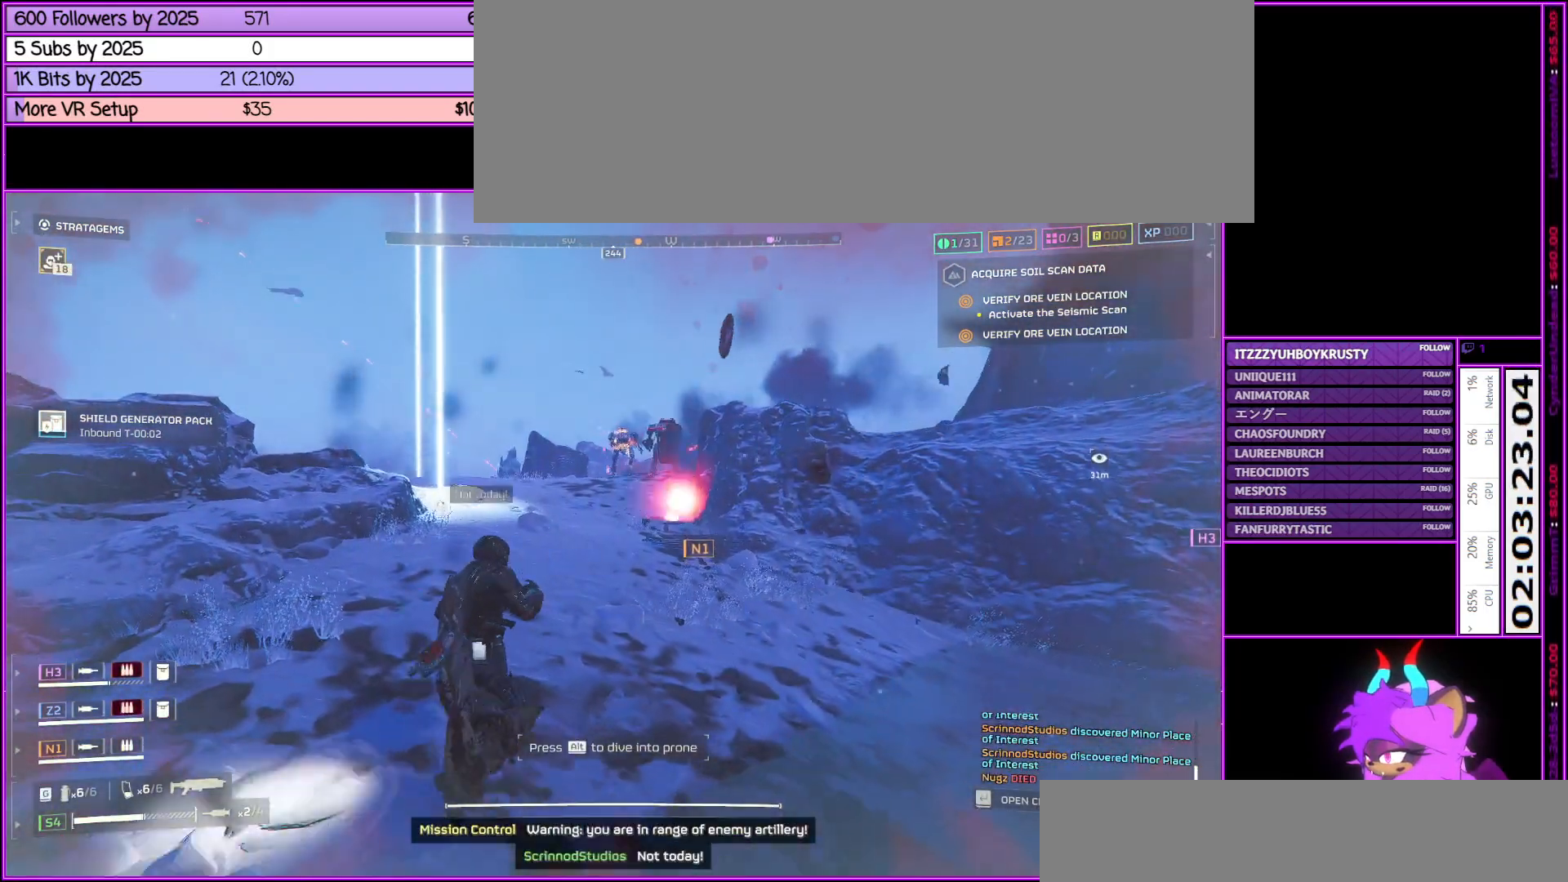
{"keys": ["a", "shift_l"], "mouse": [], "events": [[100, "w", "up"]]}
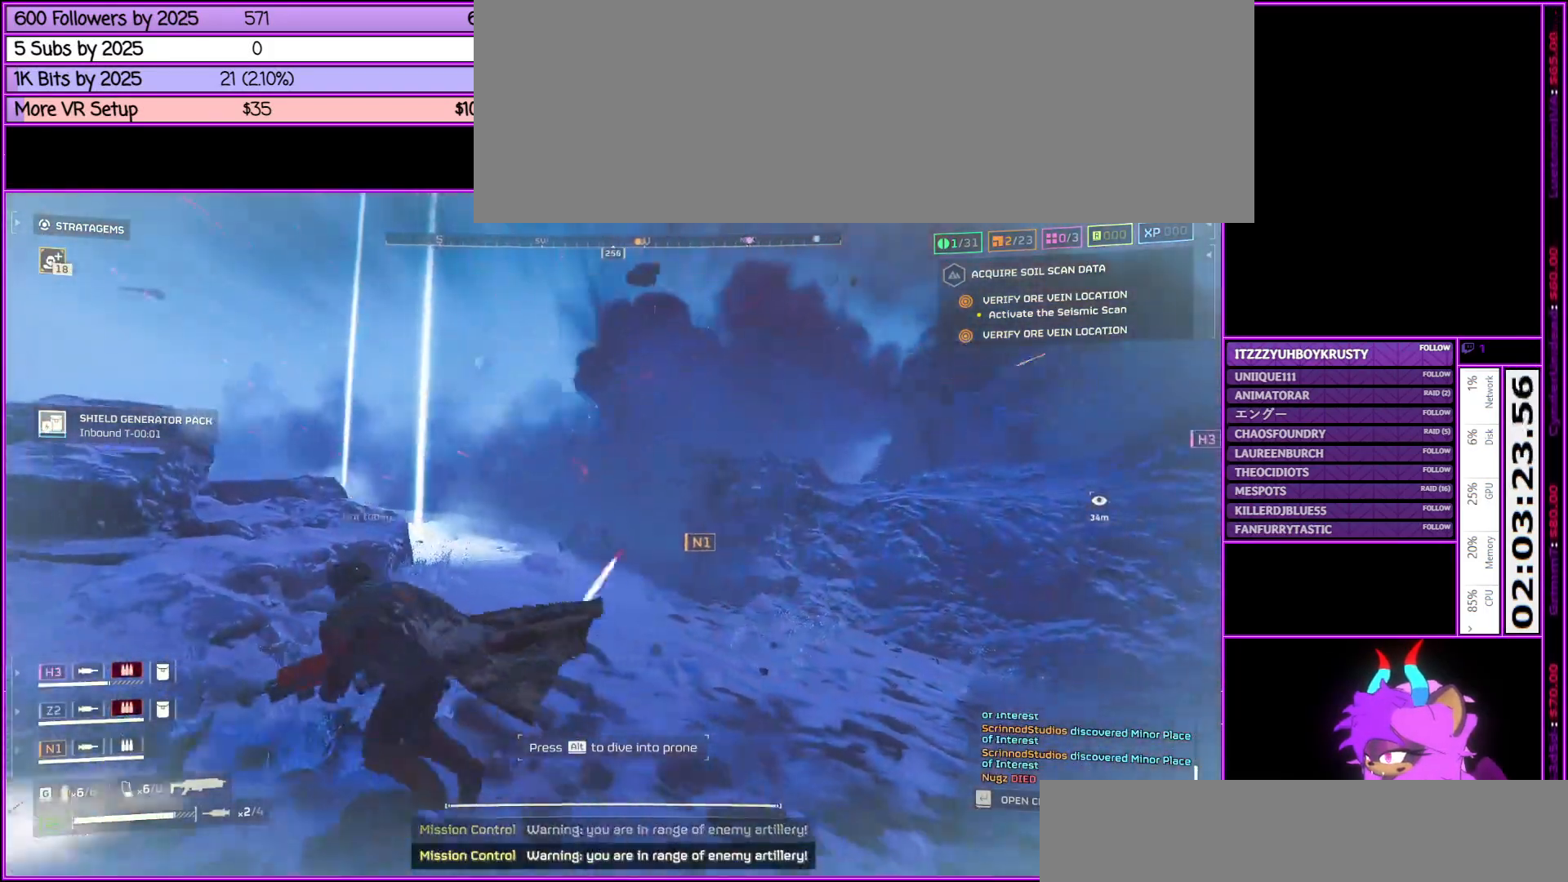
{"keys": ["a", "shift_l", "w"], "mouse": [], "events": [[350, "w", "down"]]}
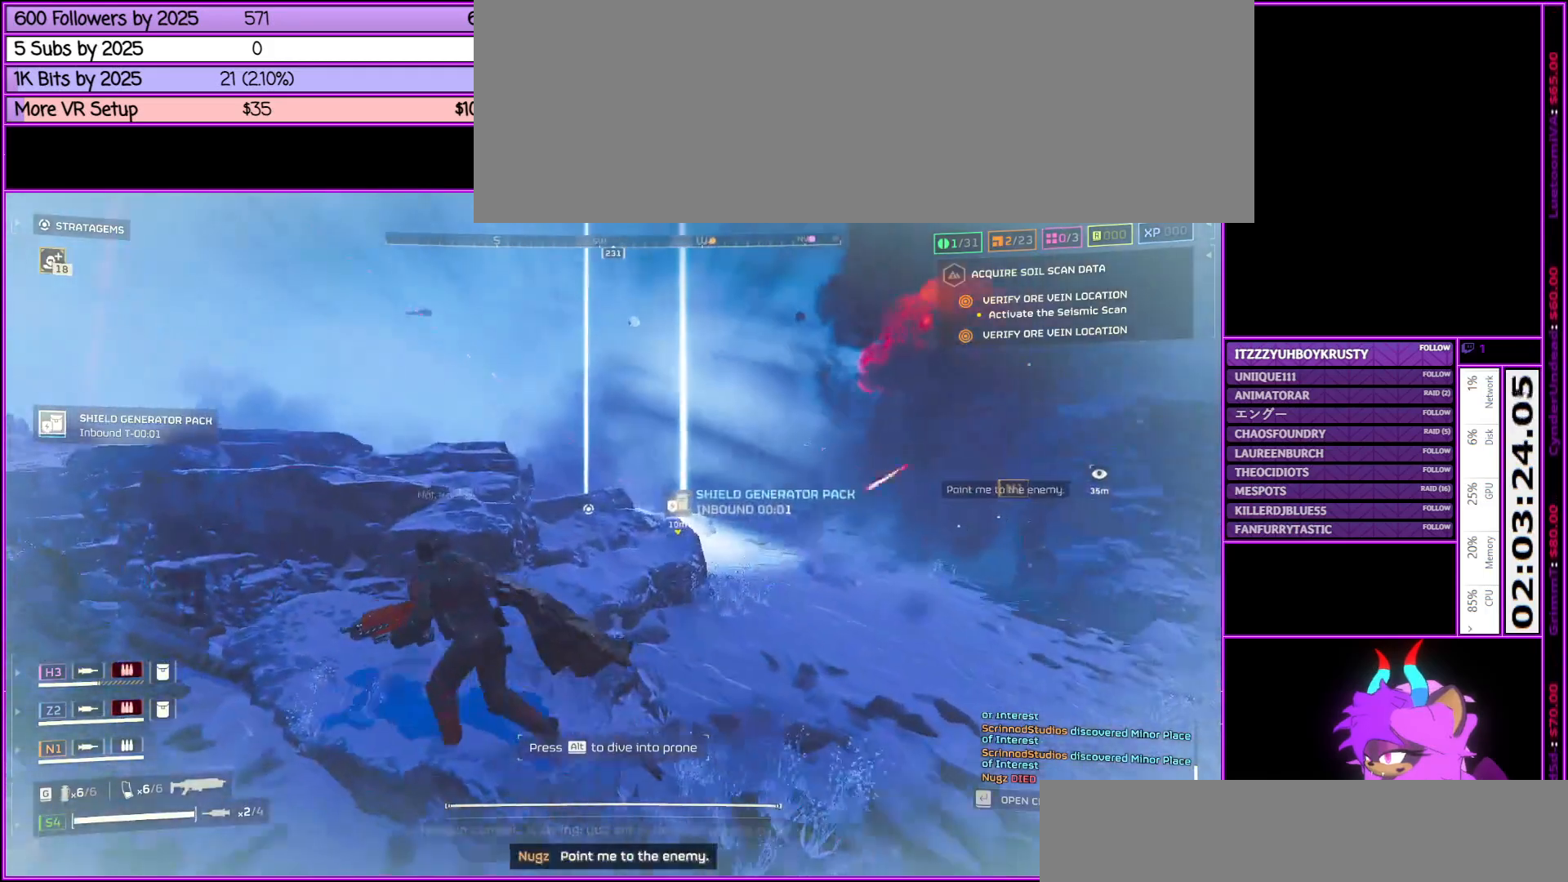
{"keys": ["a", "shift_l", "w"], "mouse": [], "events": [[50, "r", "down"], [183, "r", "up"], [183, "w", "up"], [333, "w", "down"]]}
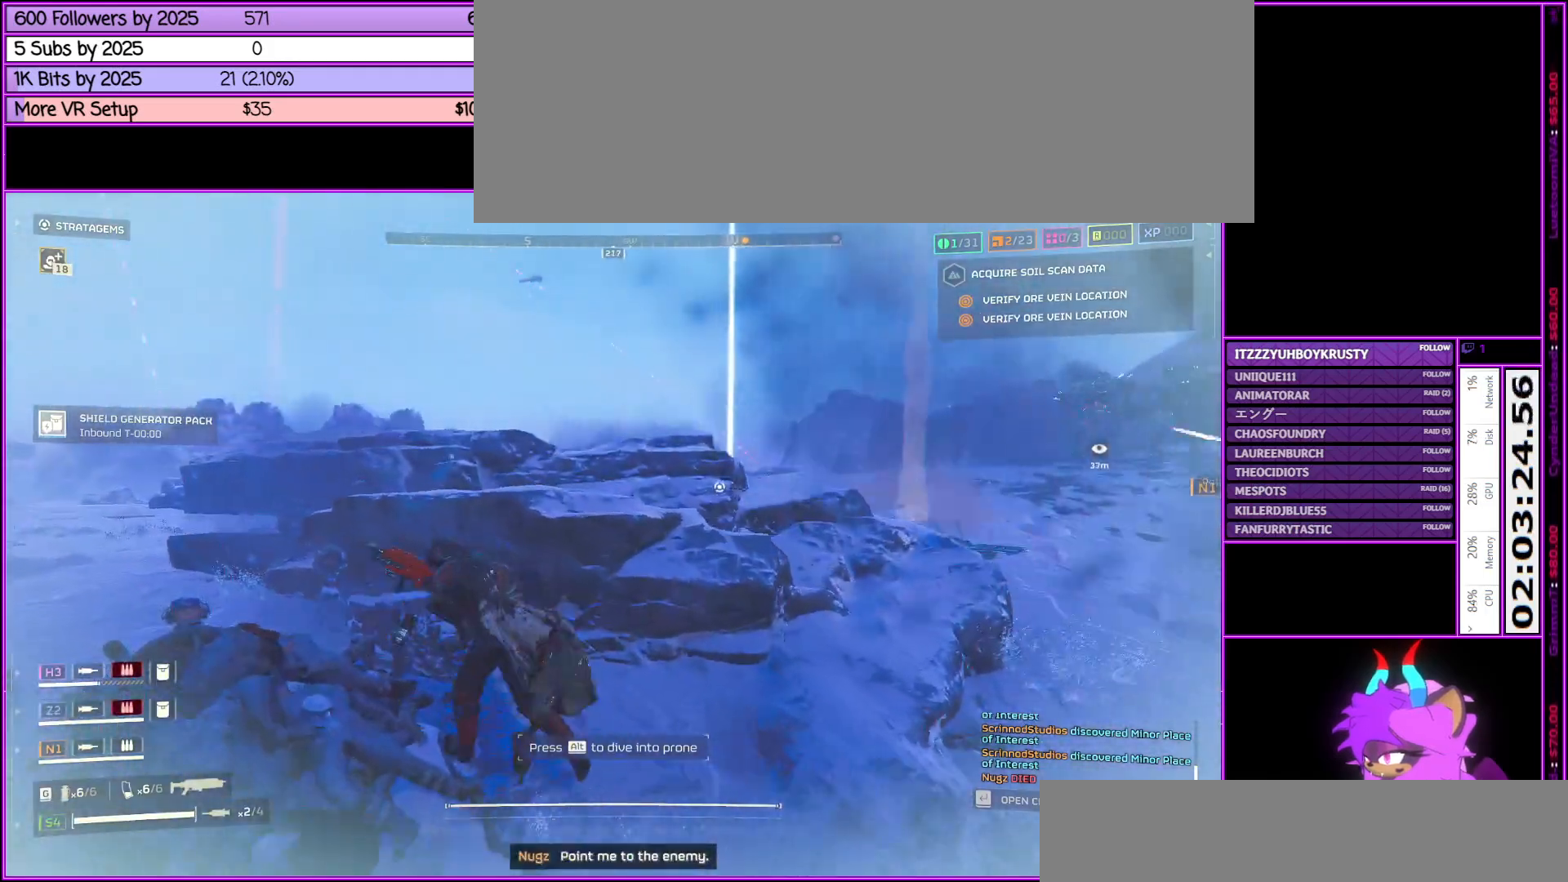
{"keys": ["c"], "mouse": [], "events": [[150, "w", "up"], [300, "shift_l", "up"], [383, "a", "up"], [483, "c", "down"]]}
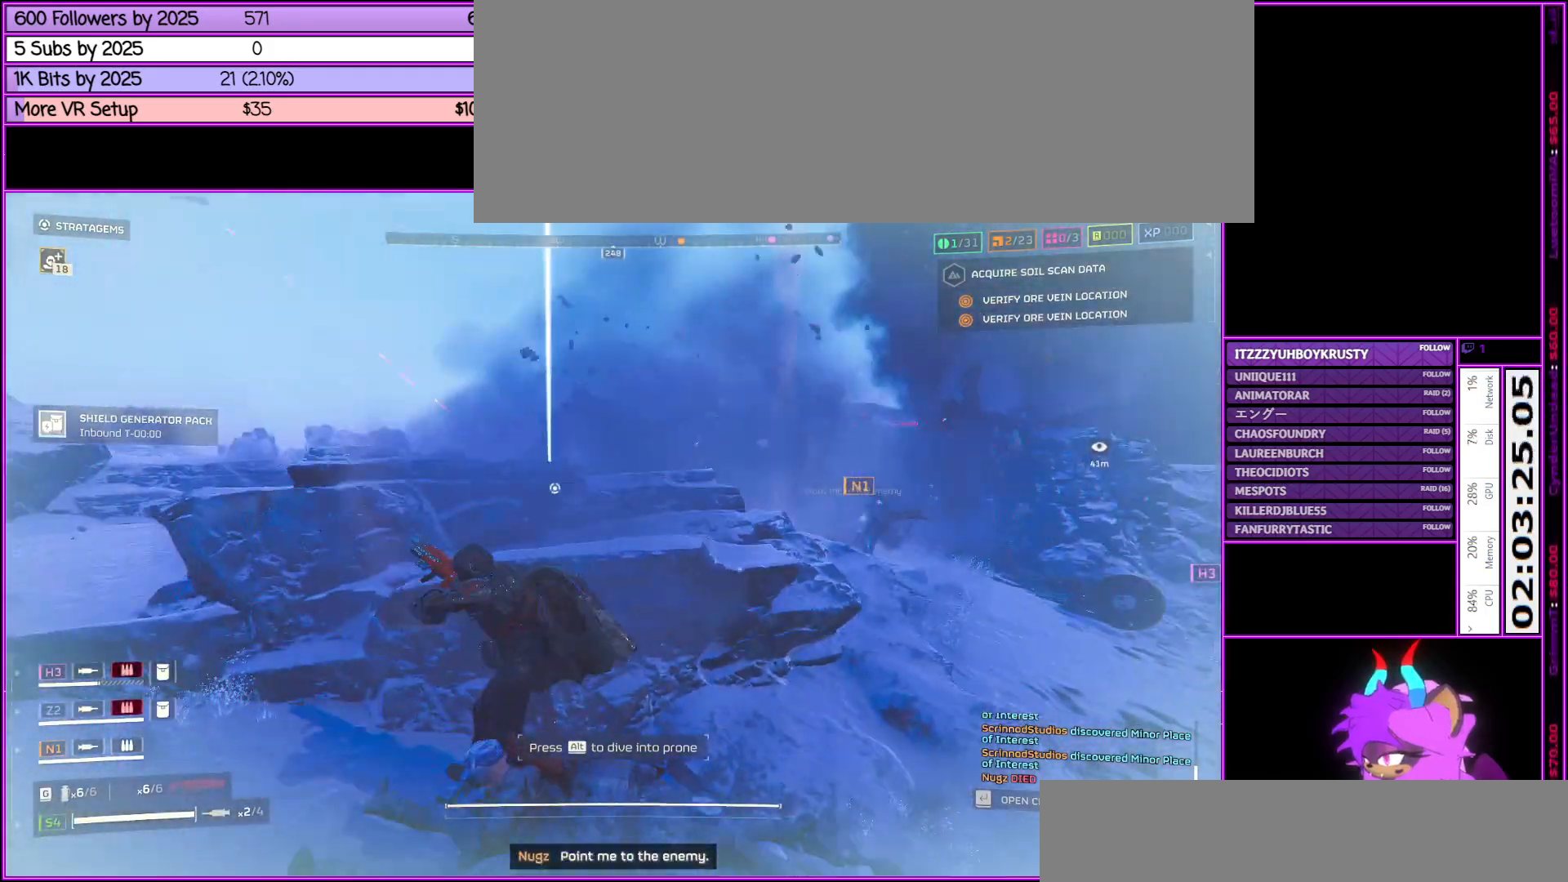
{"keys": ["a"], "mouse": [], "events": [[117, "c", "up"], [500, "a", "down"]]}
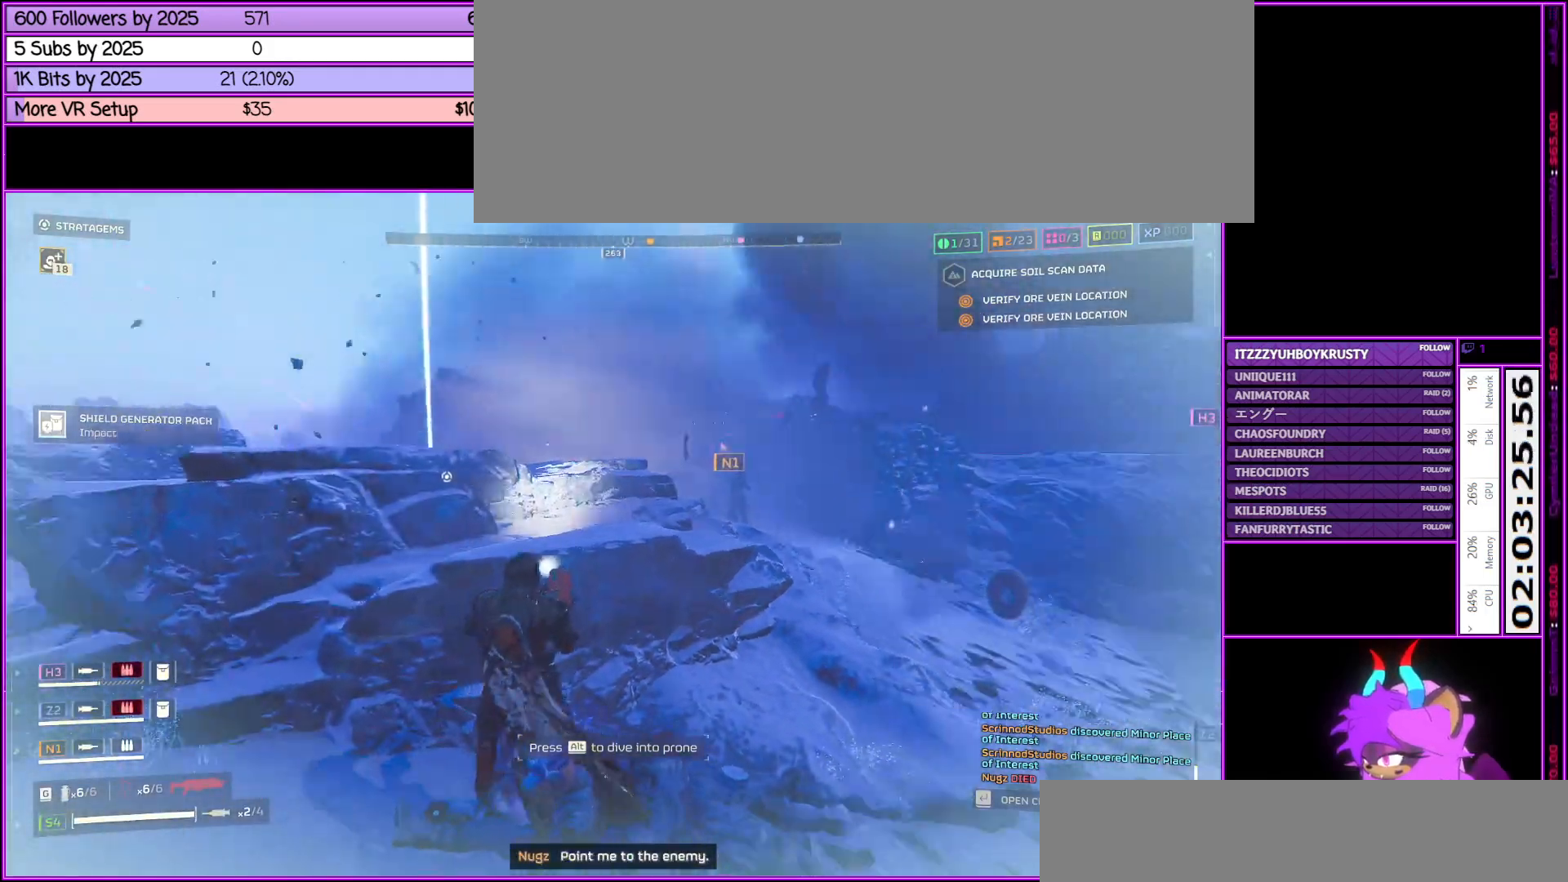
{"keys": [], "mouse": [], "events": [[283, "a", "up"]]}
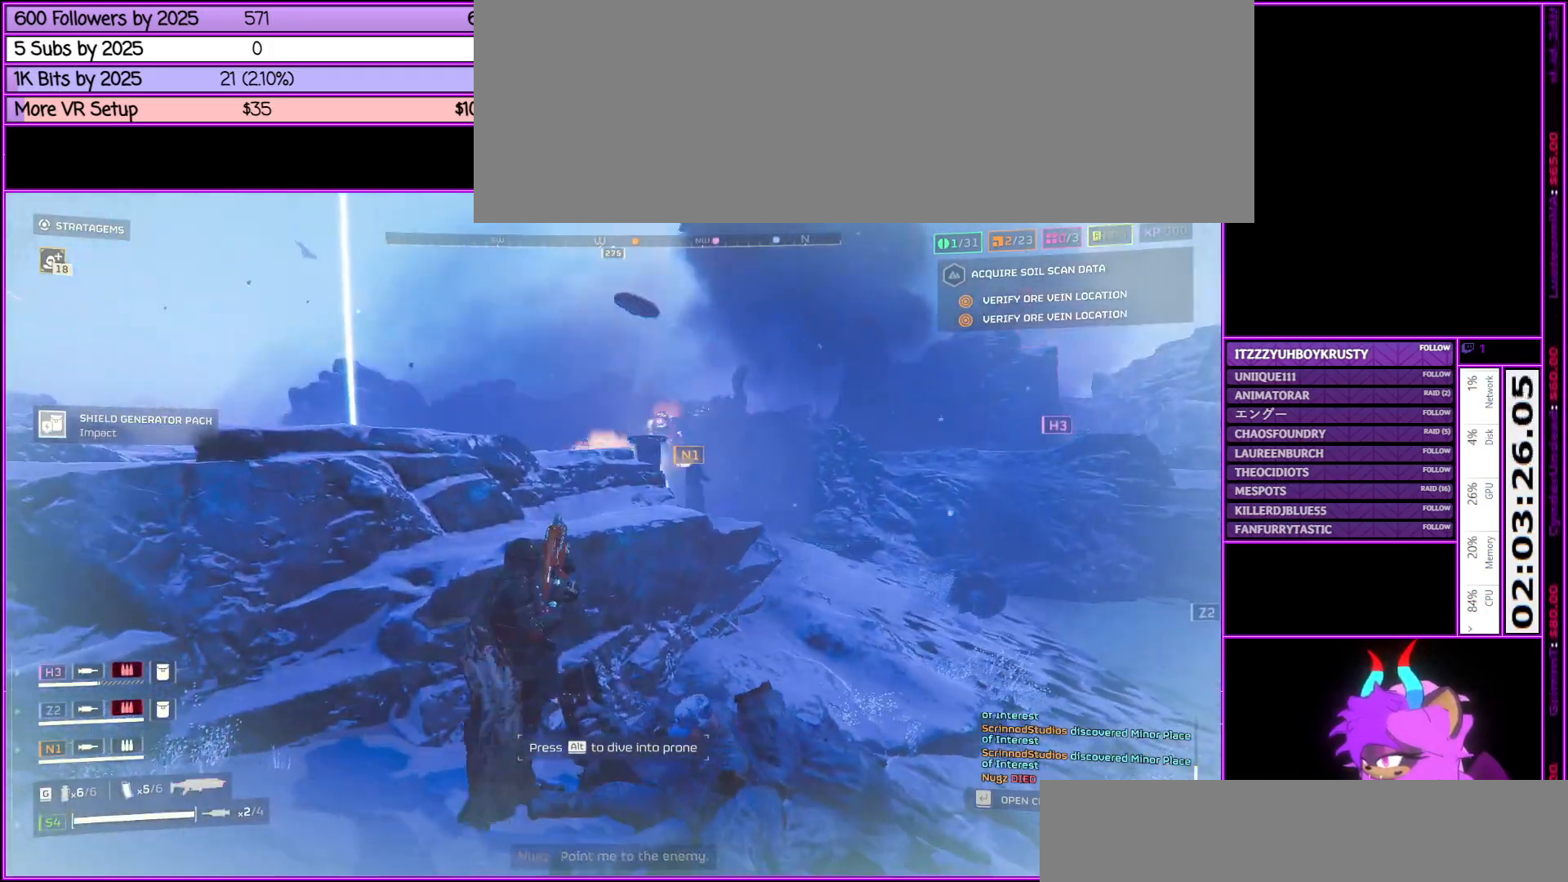
{"keys": ["d", "w"], "mouse": [], "events": [[117, "d", "down"], [300, "w", "down"]]}
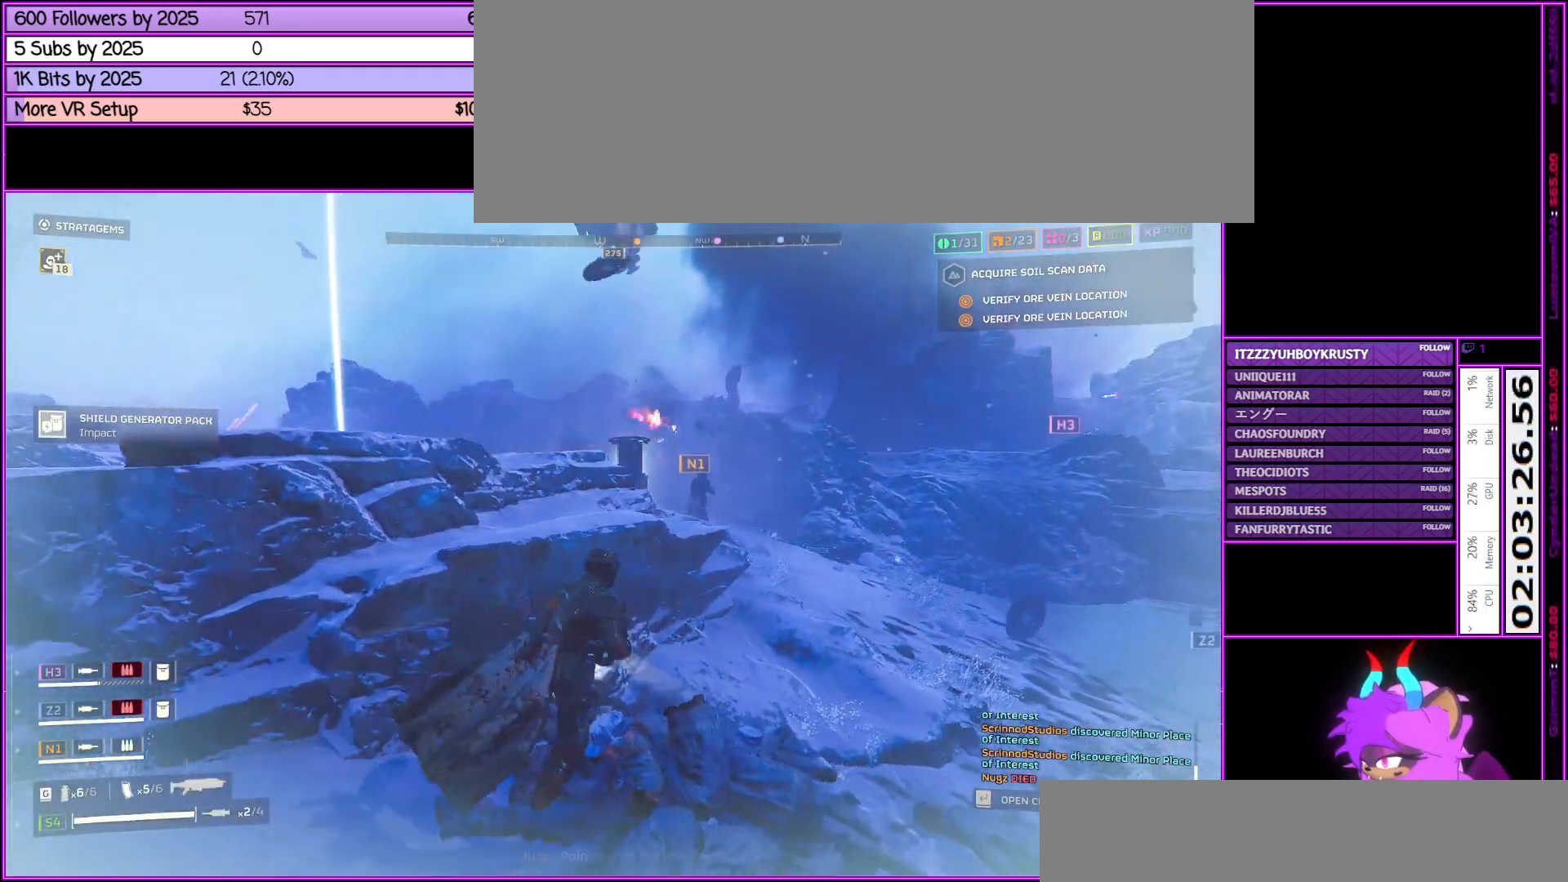
{"keys": ["d", "shift_l", "w"], "mouse": [], "events": [[67, "shift_l", "down"]]}
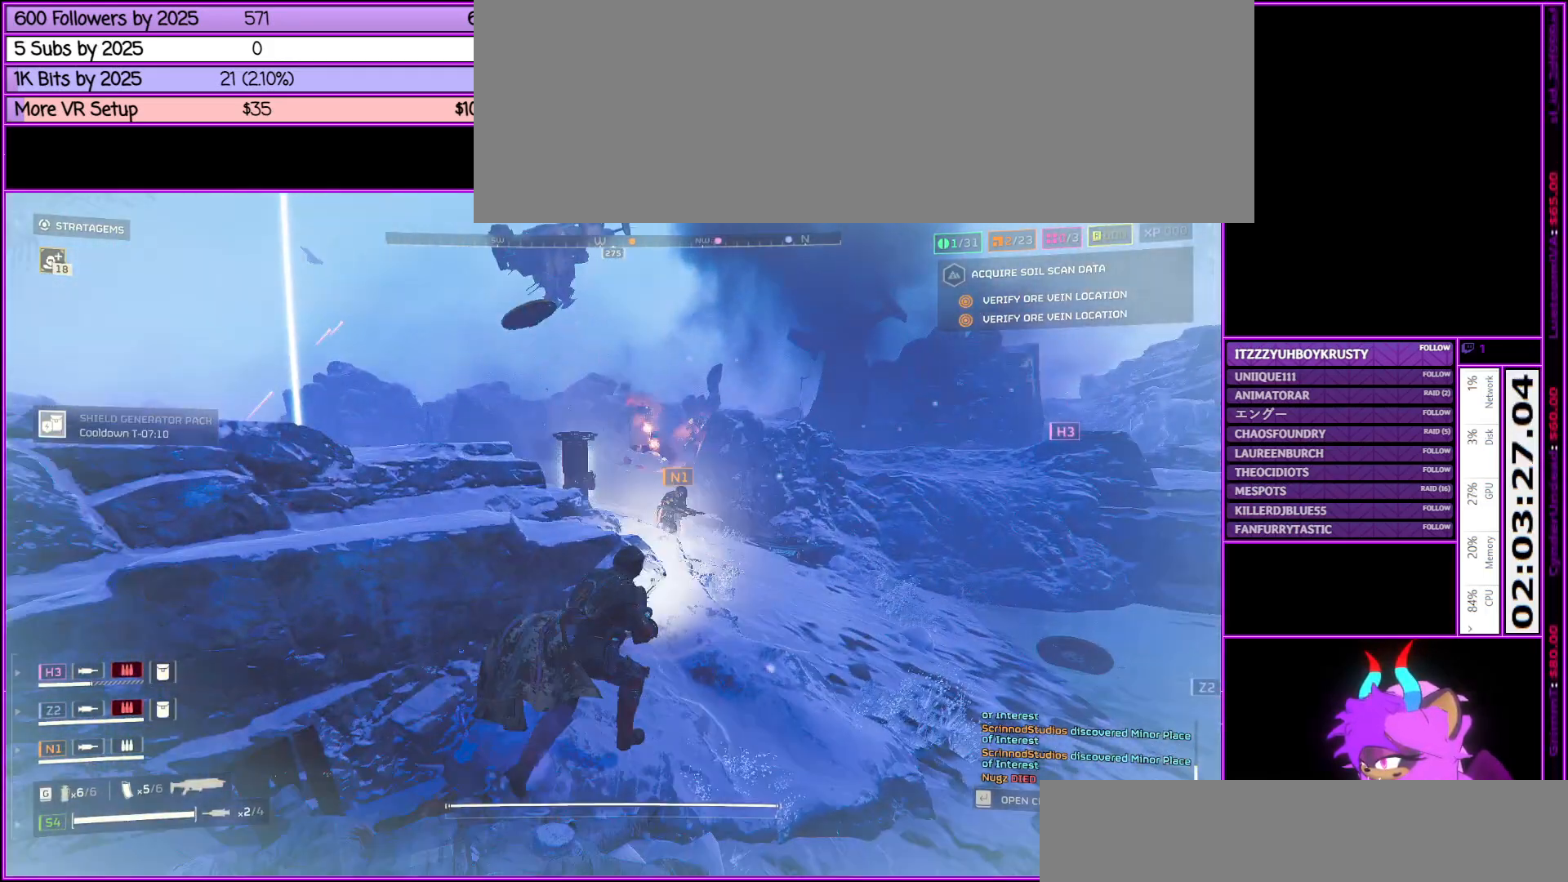
{"keys": ["shift_l", "w"], "mouse": [], "events": [[333, "d", "up"]]}
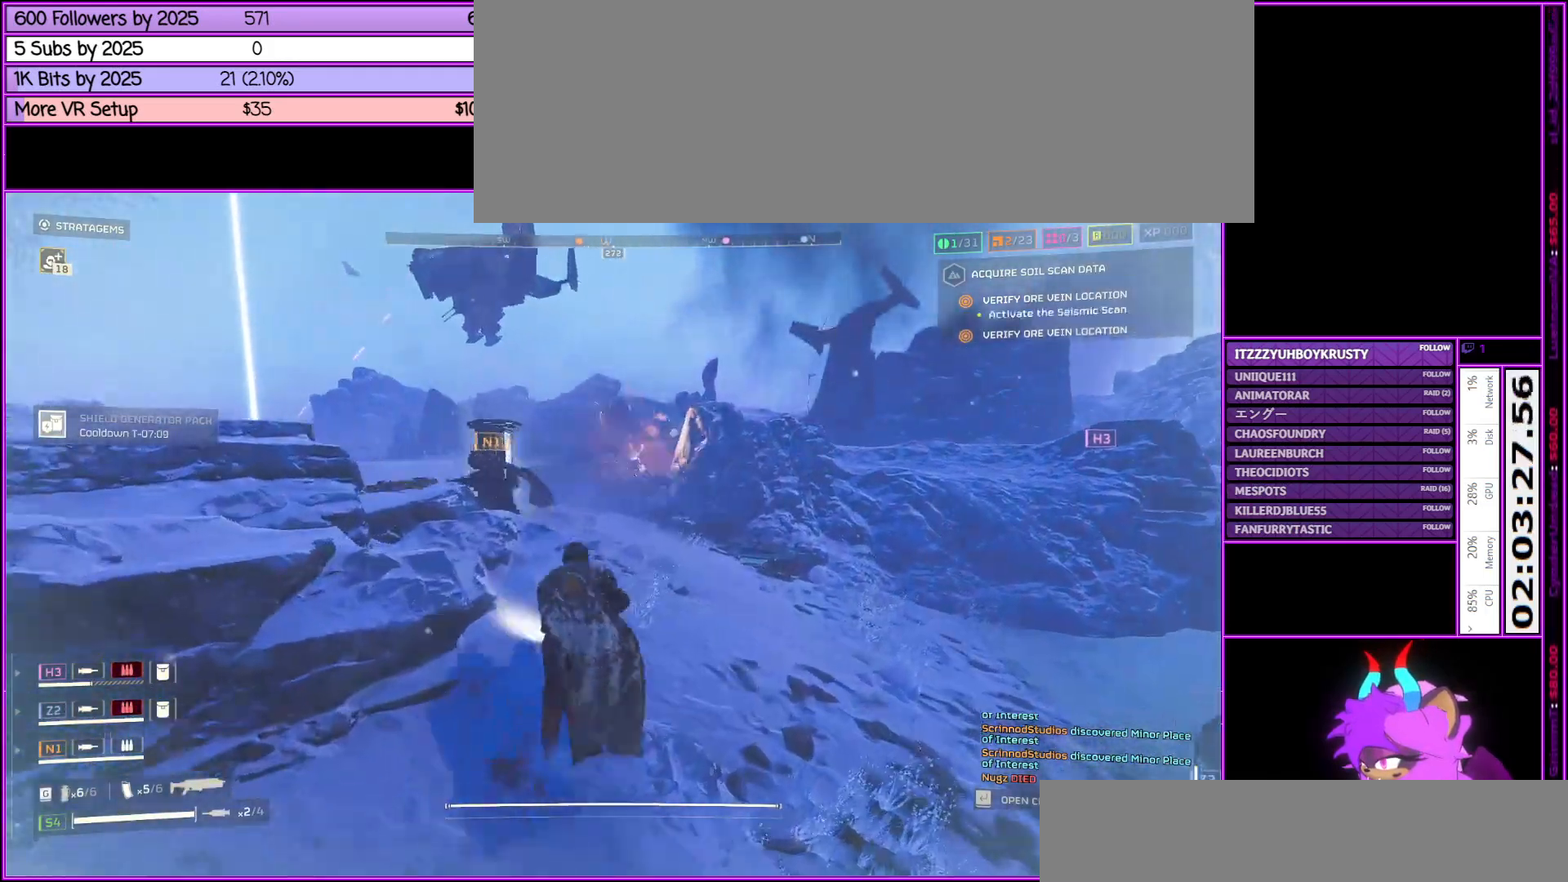
{"keys": ["shift_l", "w"], "mouse": [], "events": []}
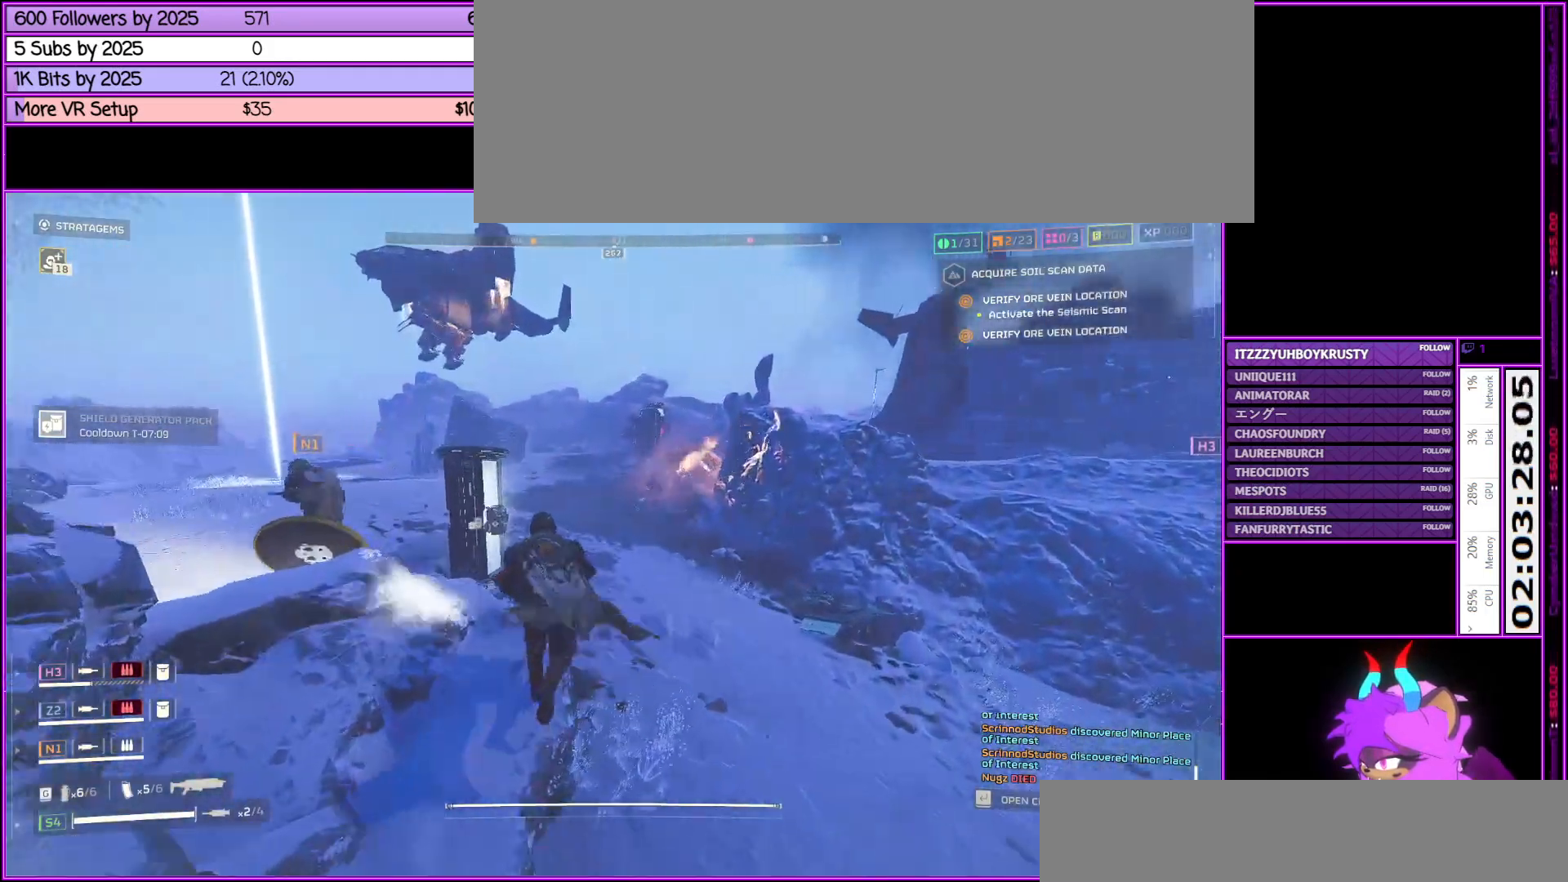
{"keys": ["shift_l", "w"], "mouse": [], "events": []}
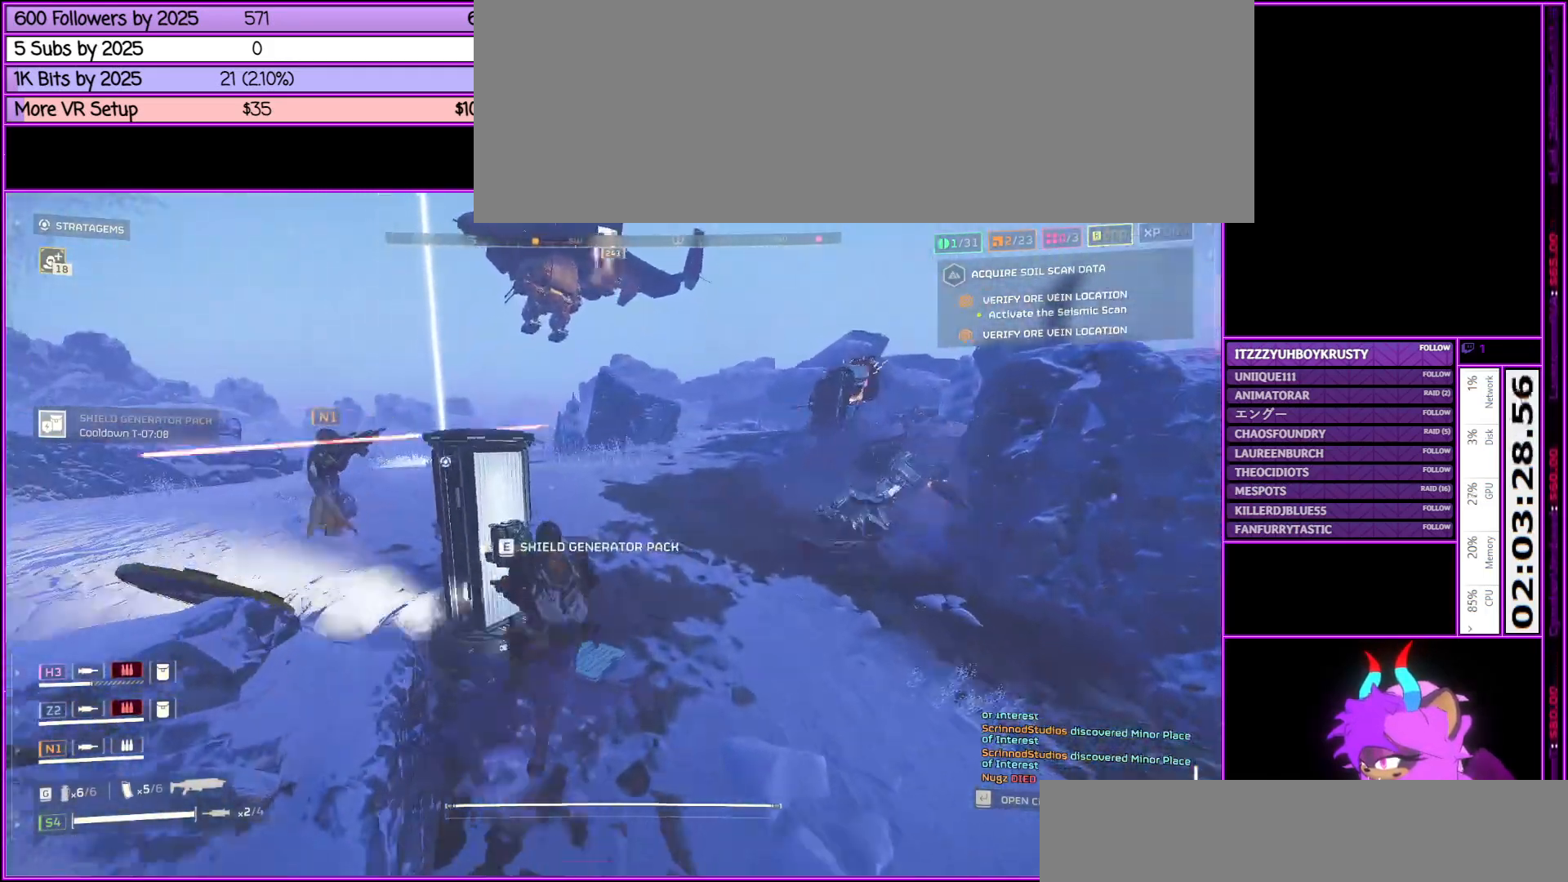
{"keys": ["a", "shift_l", "w"], "mouse": [], "events": [[33, "e", "down"], [183, "e", "up"], [467, "a", "down"]]}
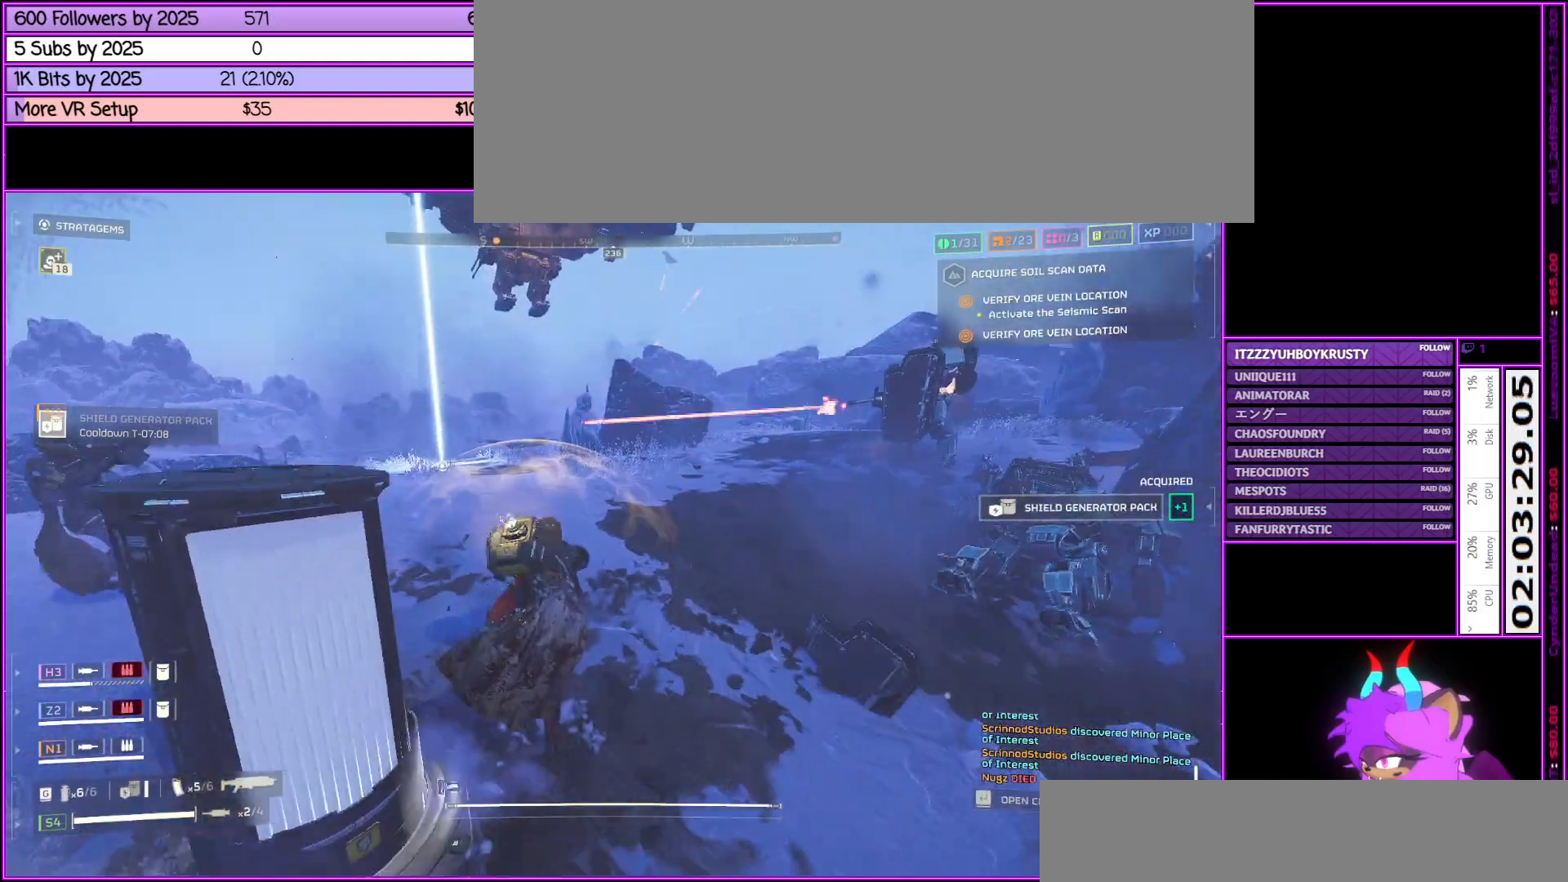
{"keys": ["shift_l", "w"], "mouse": [], "events": [[450, "a", "up"]]}
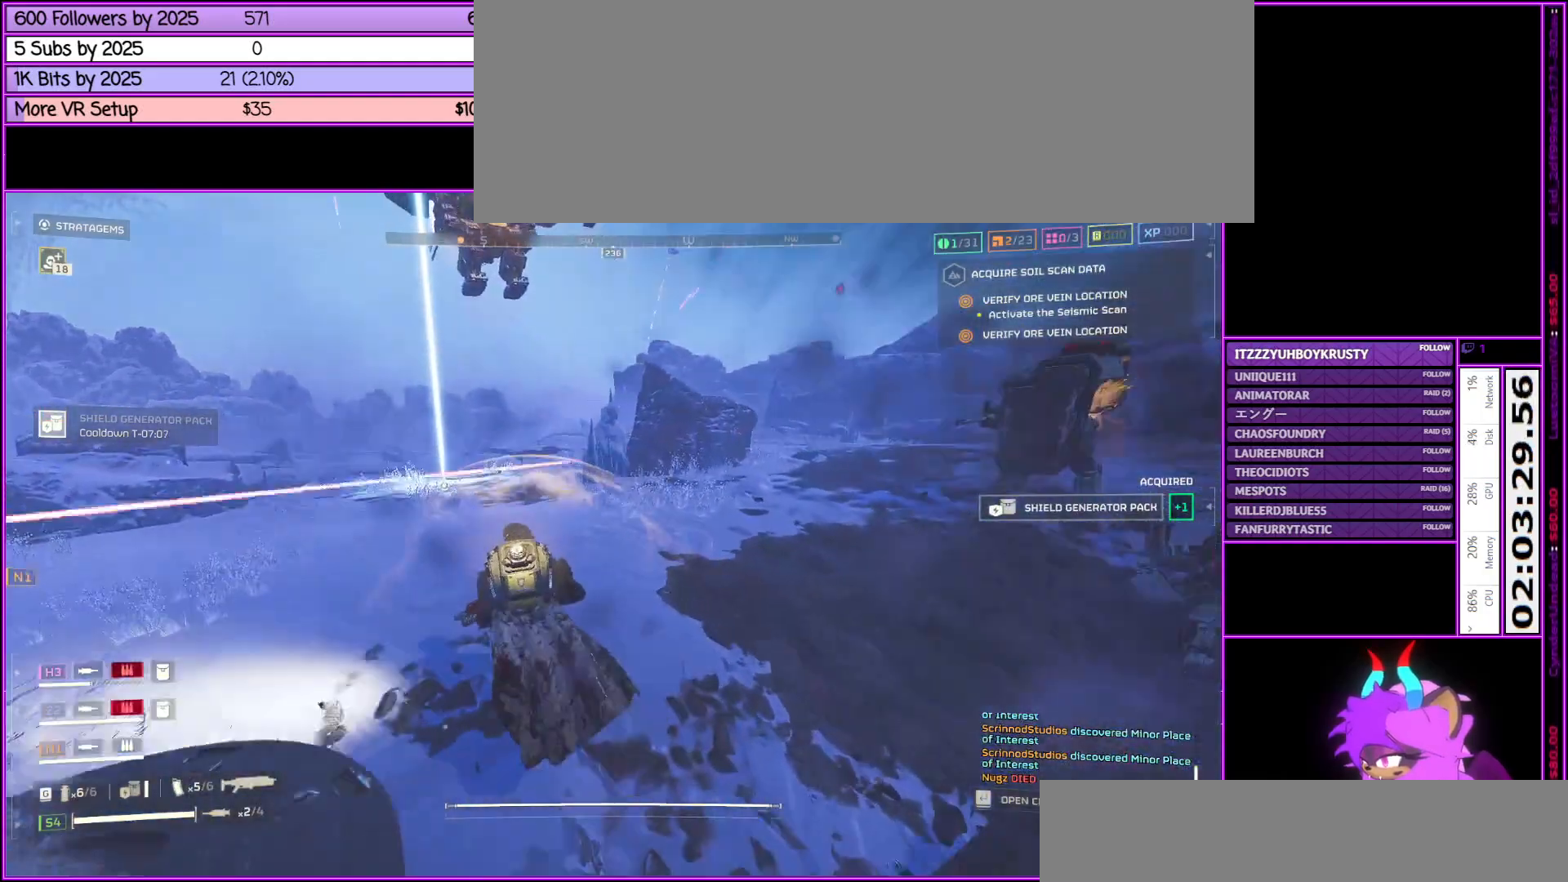
{"keys": ["alt_l", "shift_l", "w"], "mouse": [], "events": [[217, "alt_l", "down"]]}
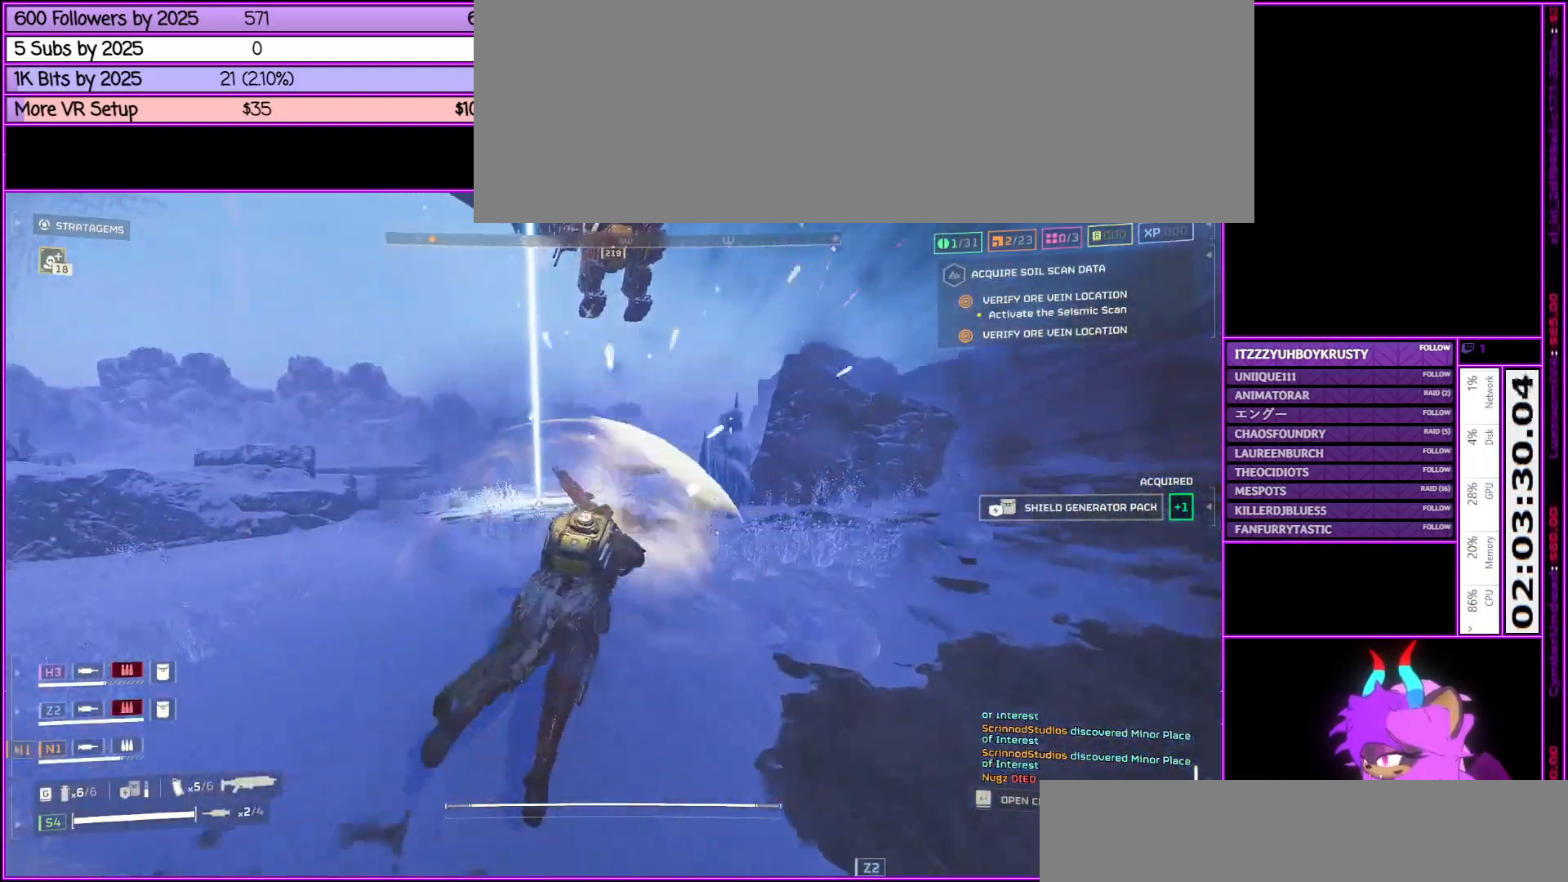
{"keys": ["shift_l", "w"], "mouse": [], "events": [[133, "alt_l", "up"]]}
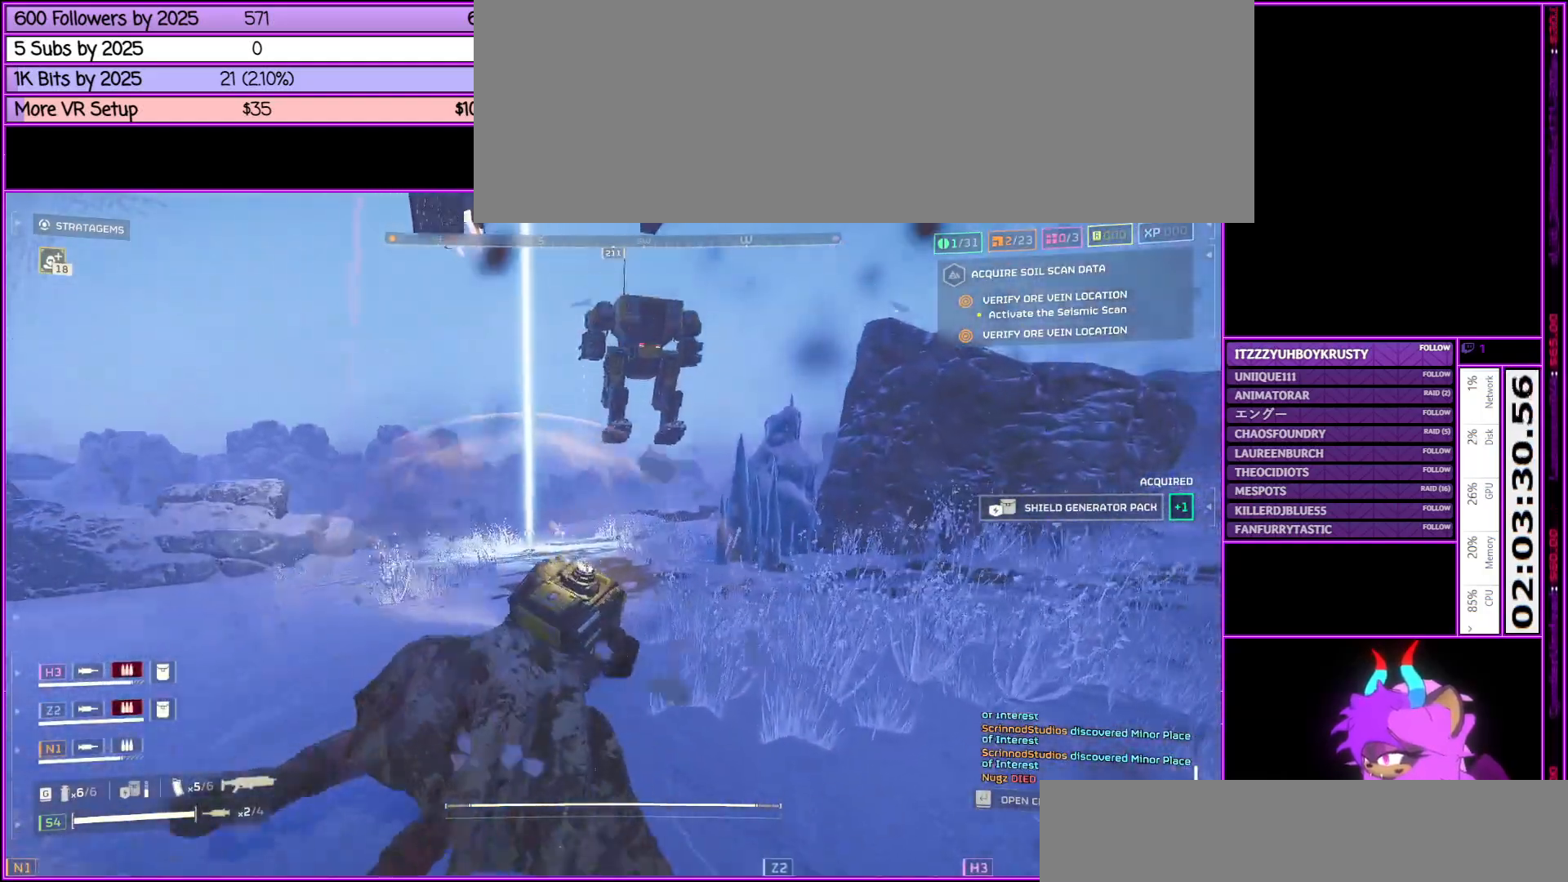
{"keys": ["shift_l", "w"], "mouse": [], "events": [[200, "alt_l", "down"], [433, "alt_l", "up"]]}
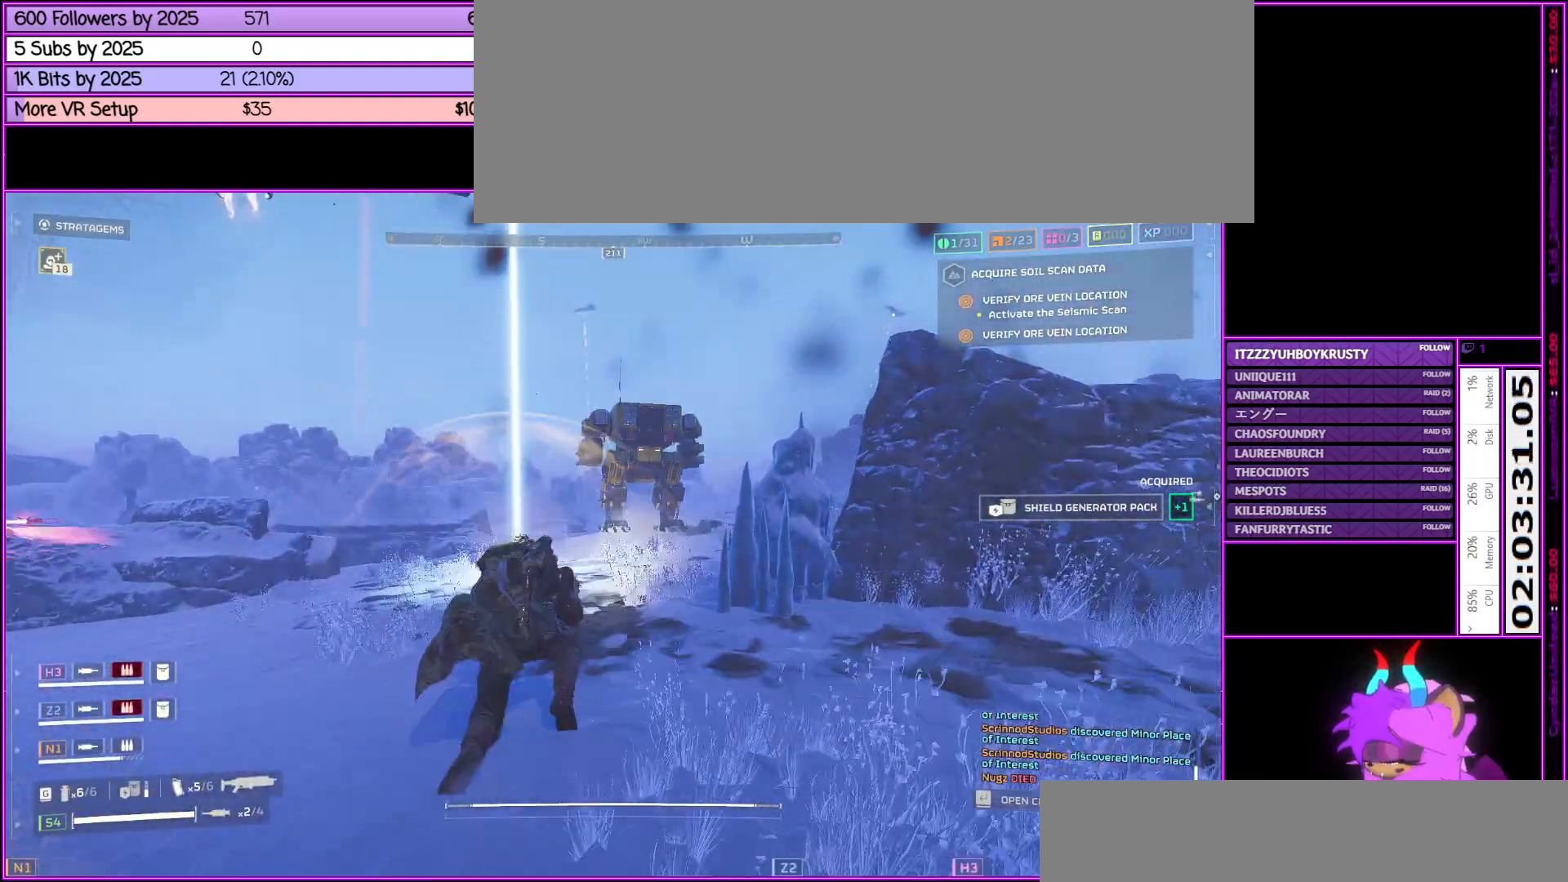
{"keys": ["shift_l", "w"], "mouse": [], "events": []}
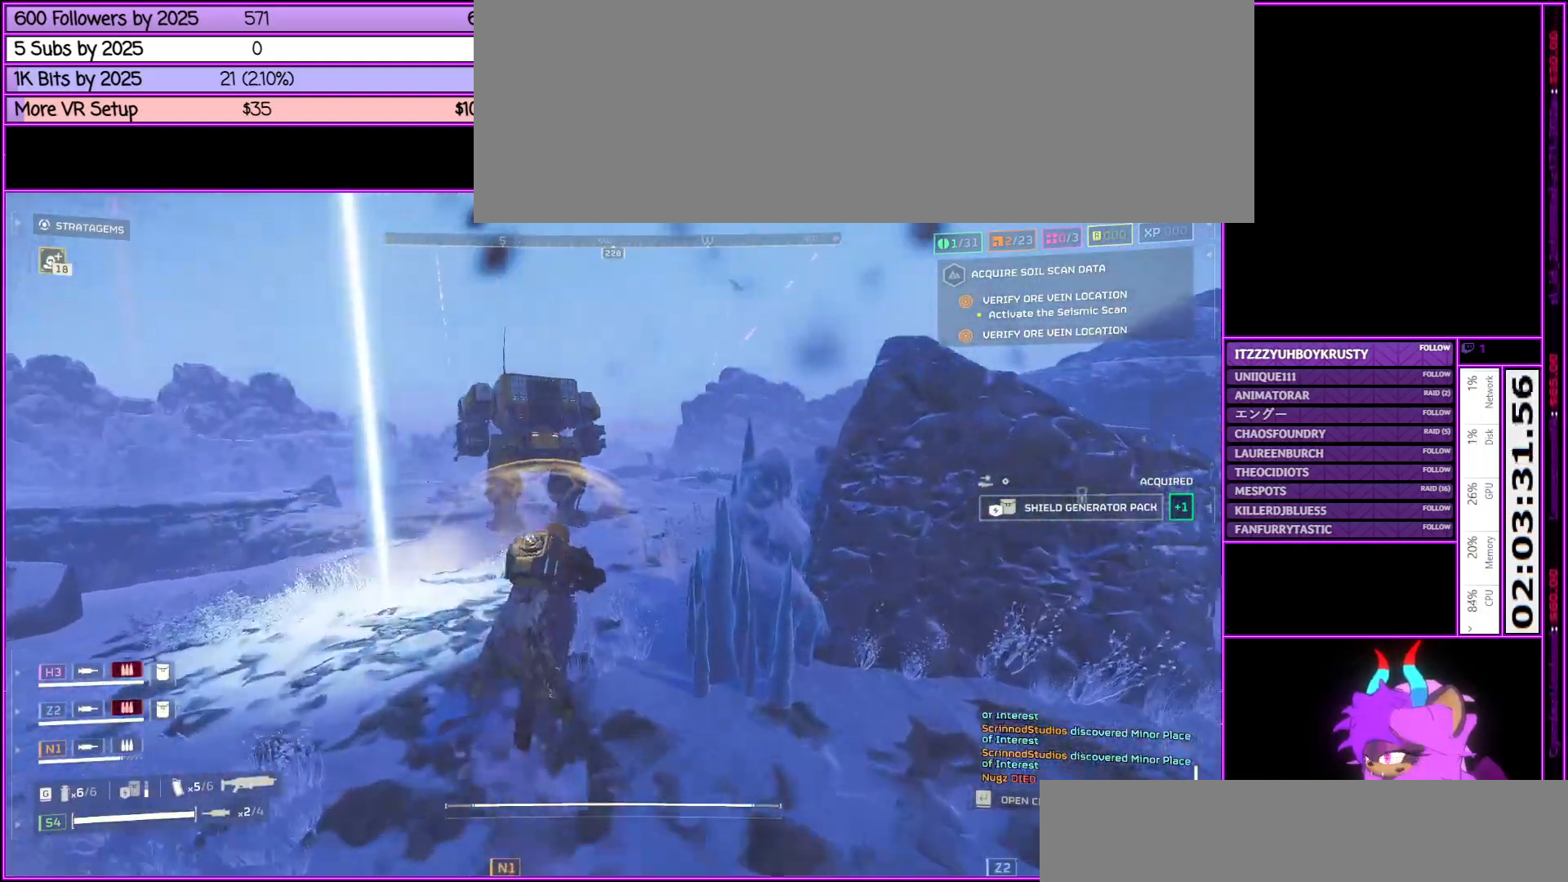
{"keys": ["shift_l", "w"], "mouse": [], "events": []}
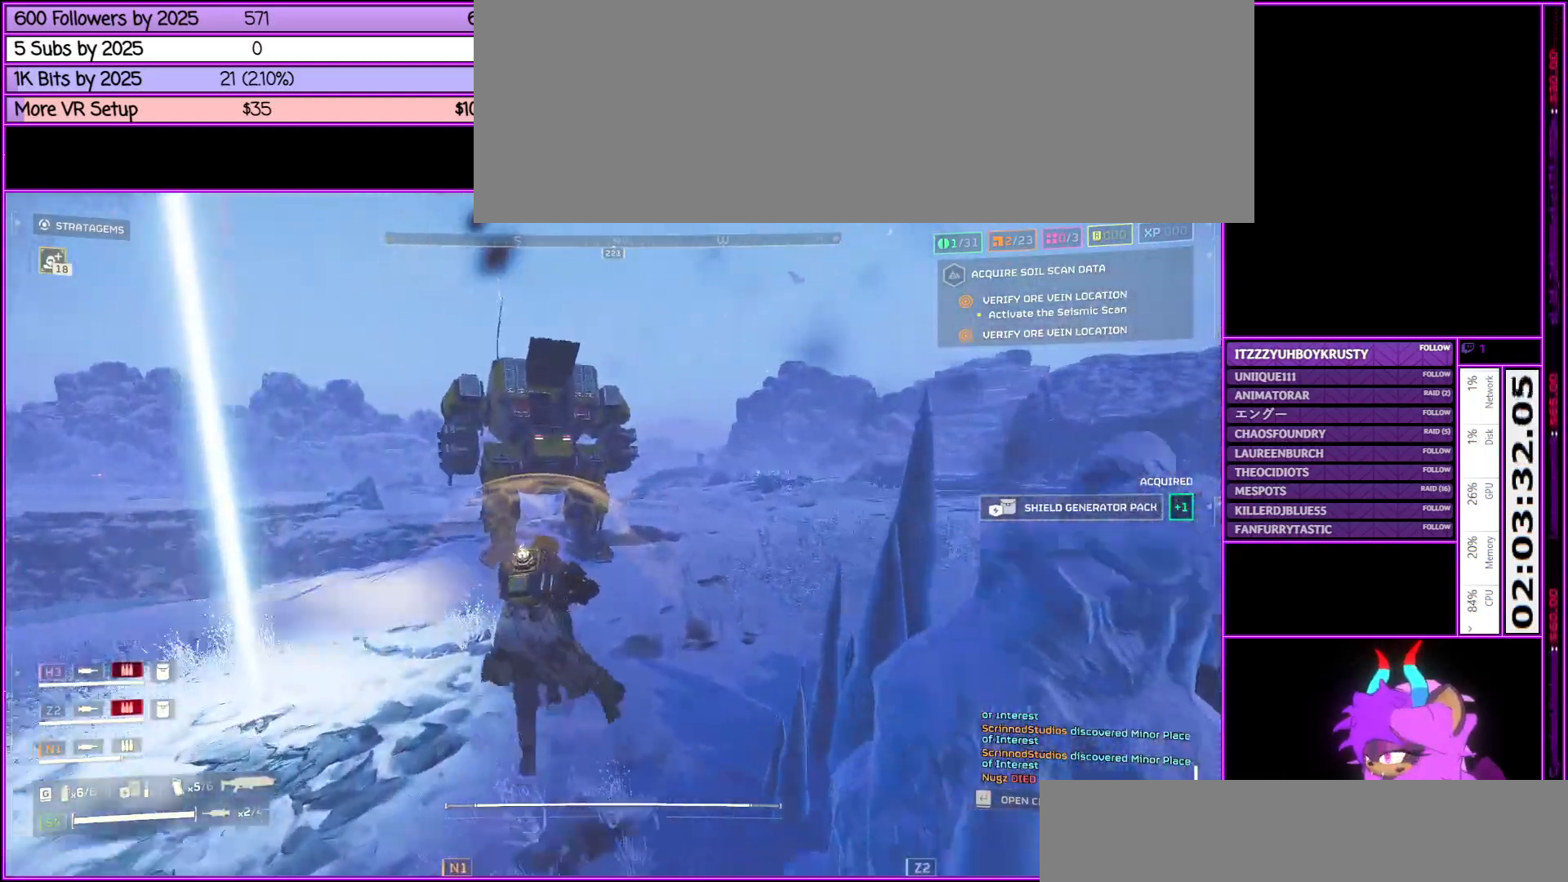
{"keys": ["e", "shift_l", "w"], "mouse": [], "events": [[483, "e", "down"]]}
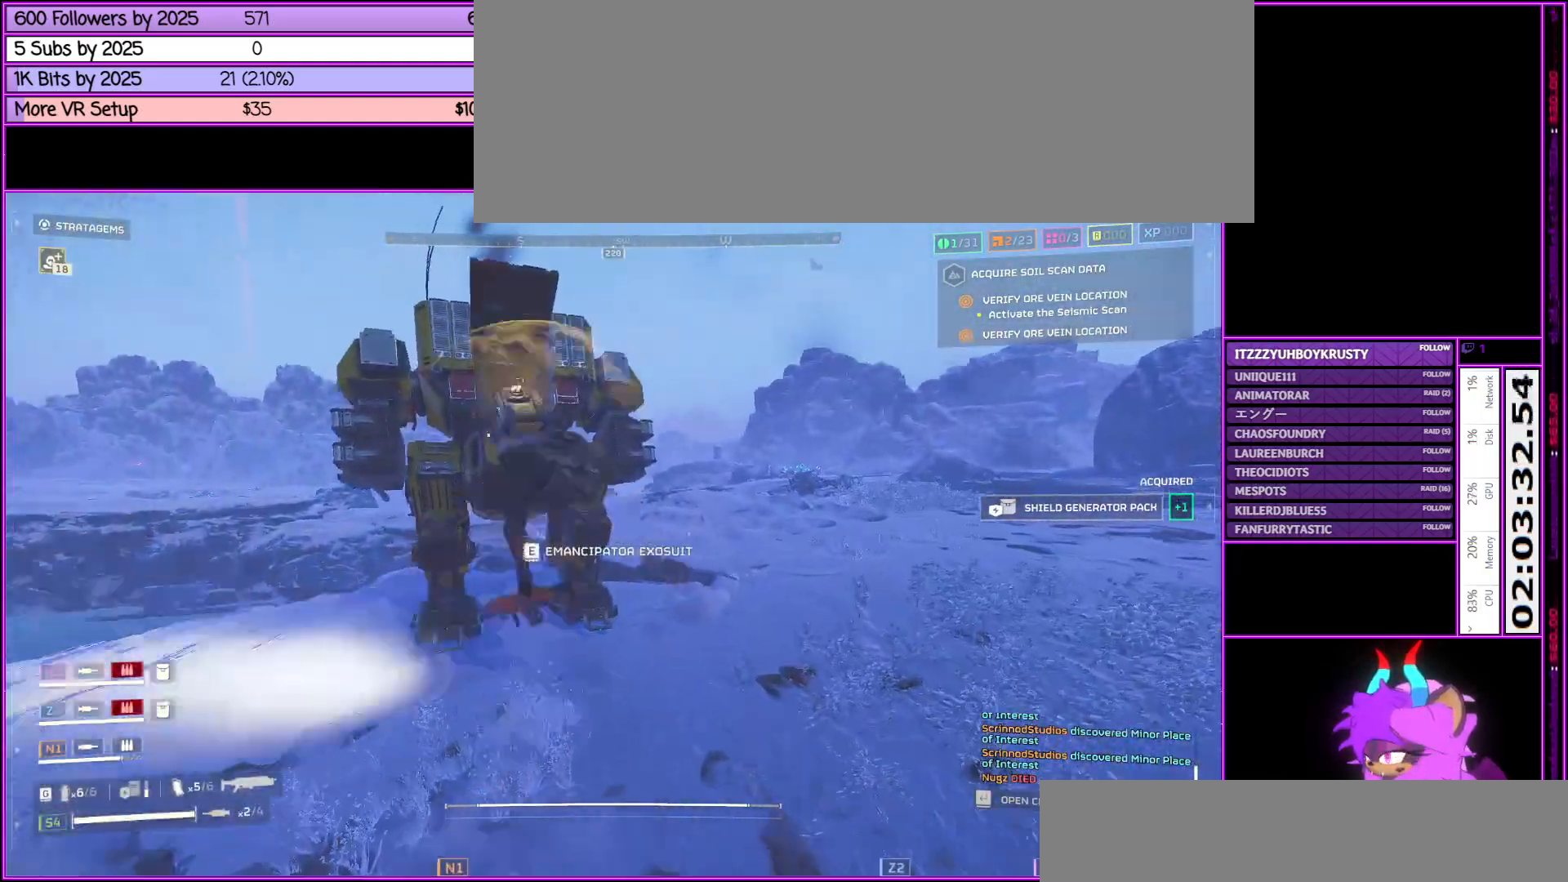
{"keys": ["d"], "mouse": [], "events": [[117, "e", "up"], [117, "shift_l", "up"], [167, "w", "up"], [450, "d", "down"]]}
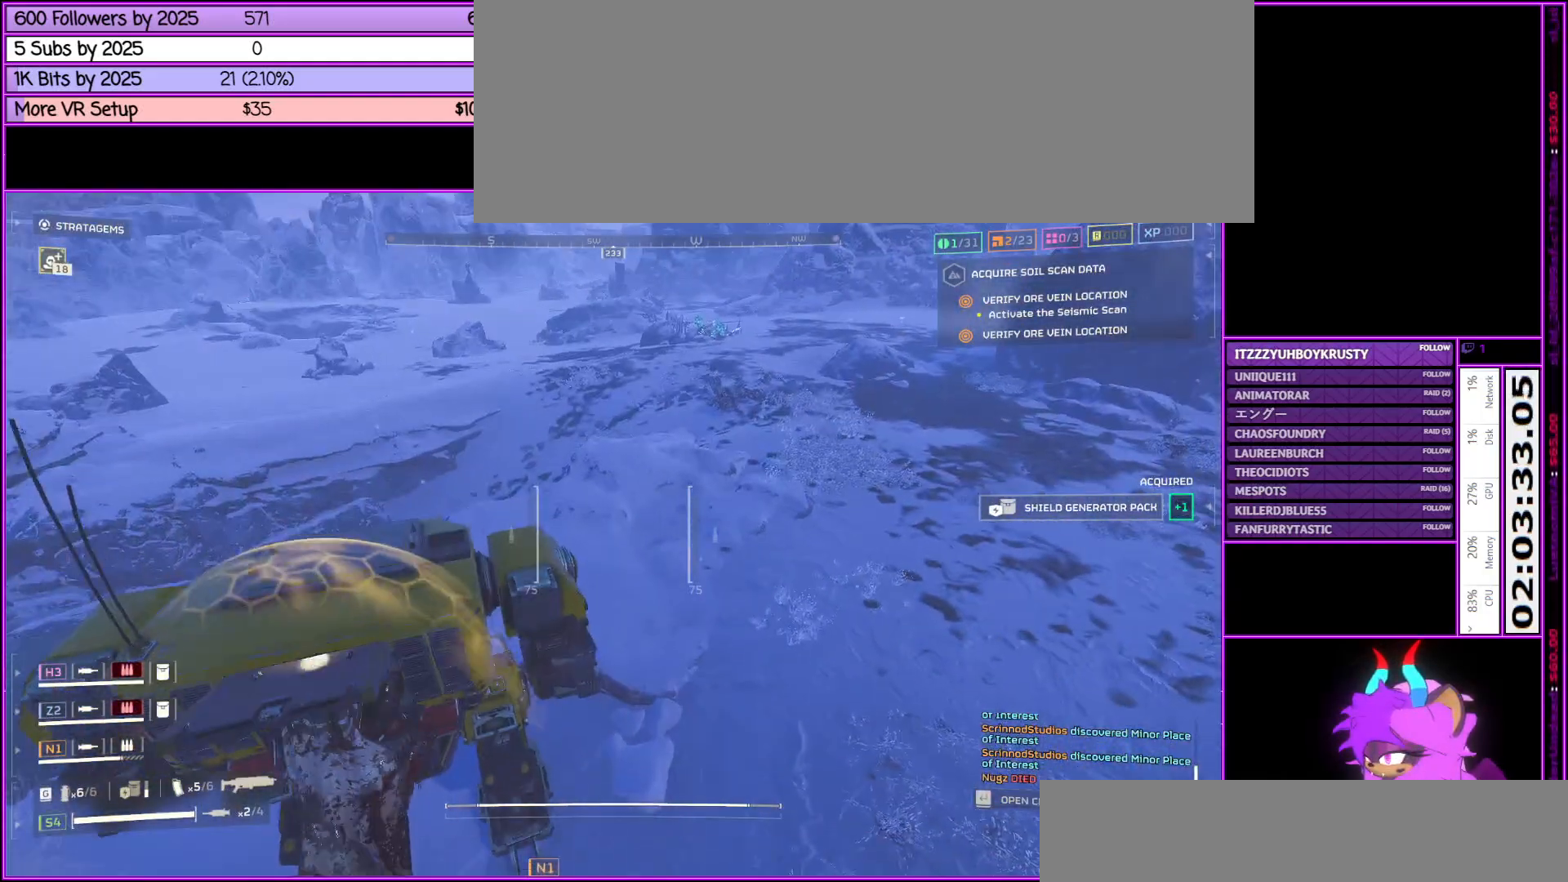
{"keys": ["d"], "mouse": [], "events": []}
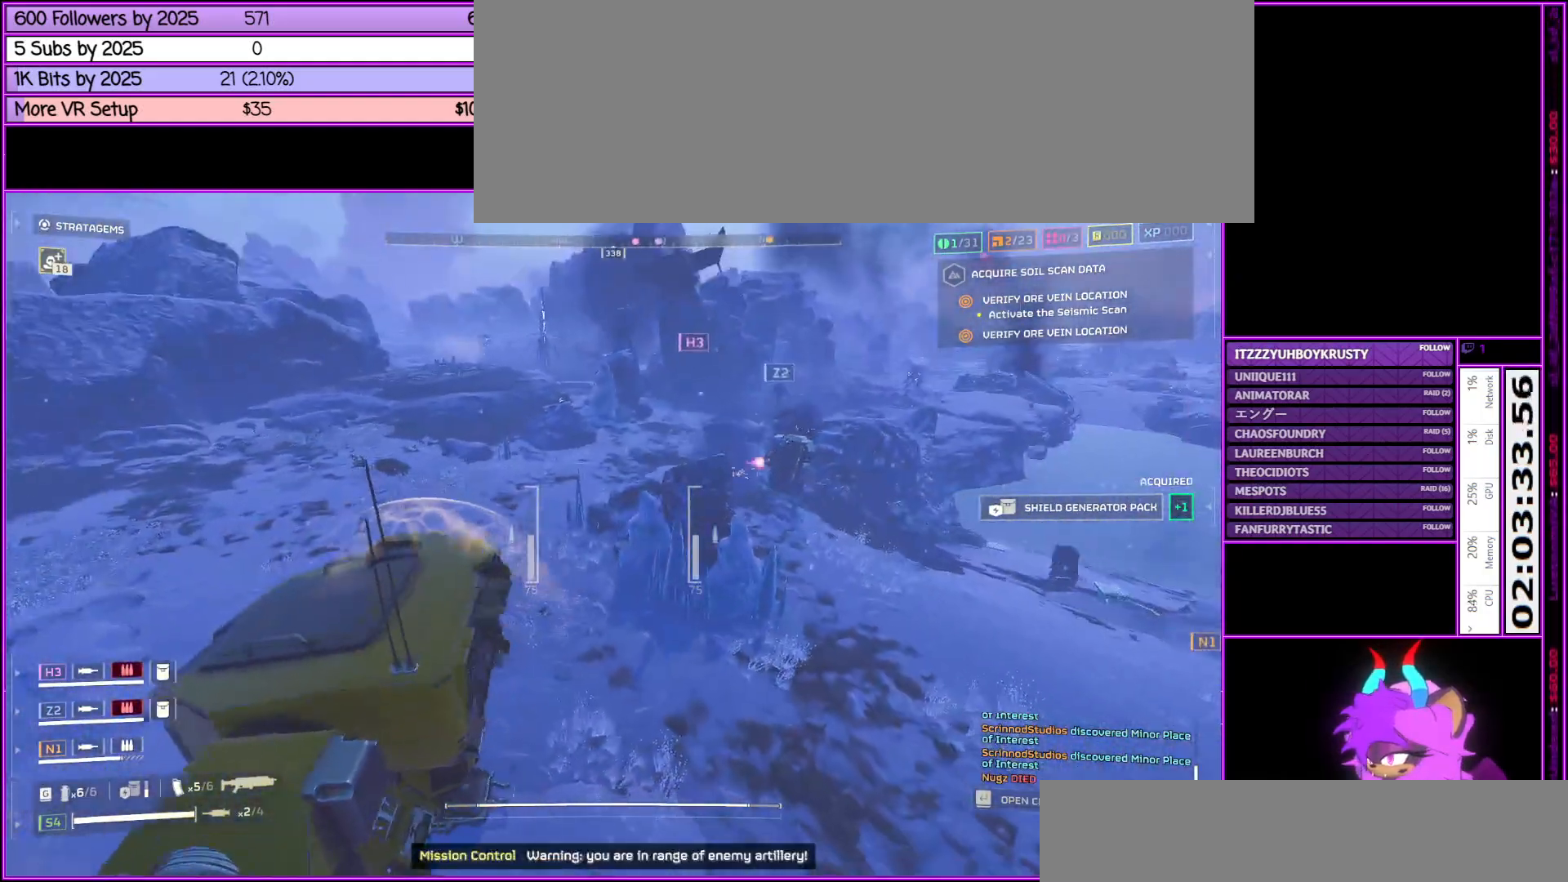
{"keys": ["w"], "mouse": [], "events": [[100, "w", "down"], [150, "d", "up"]]}
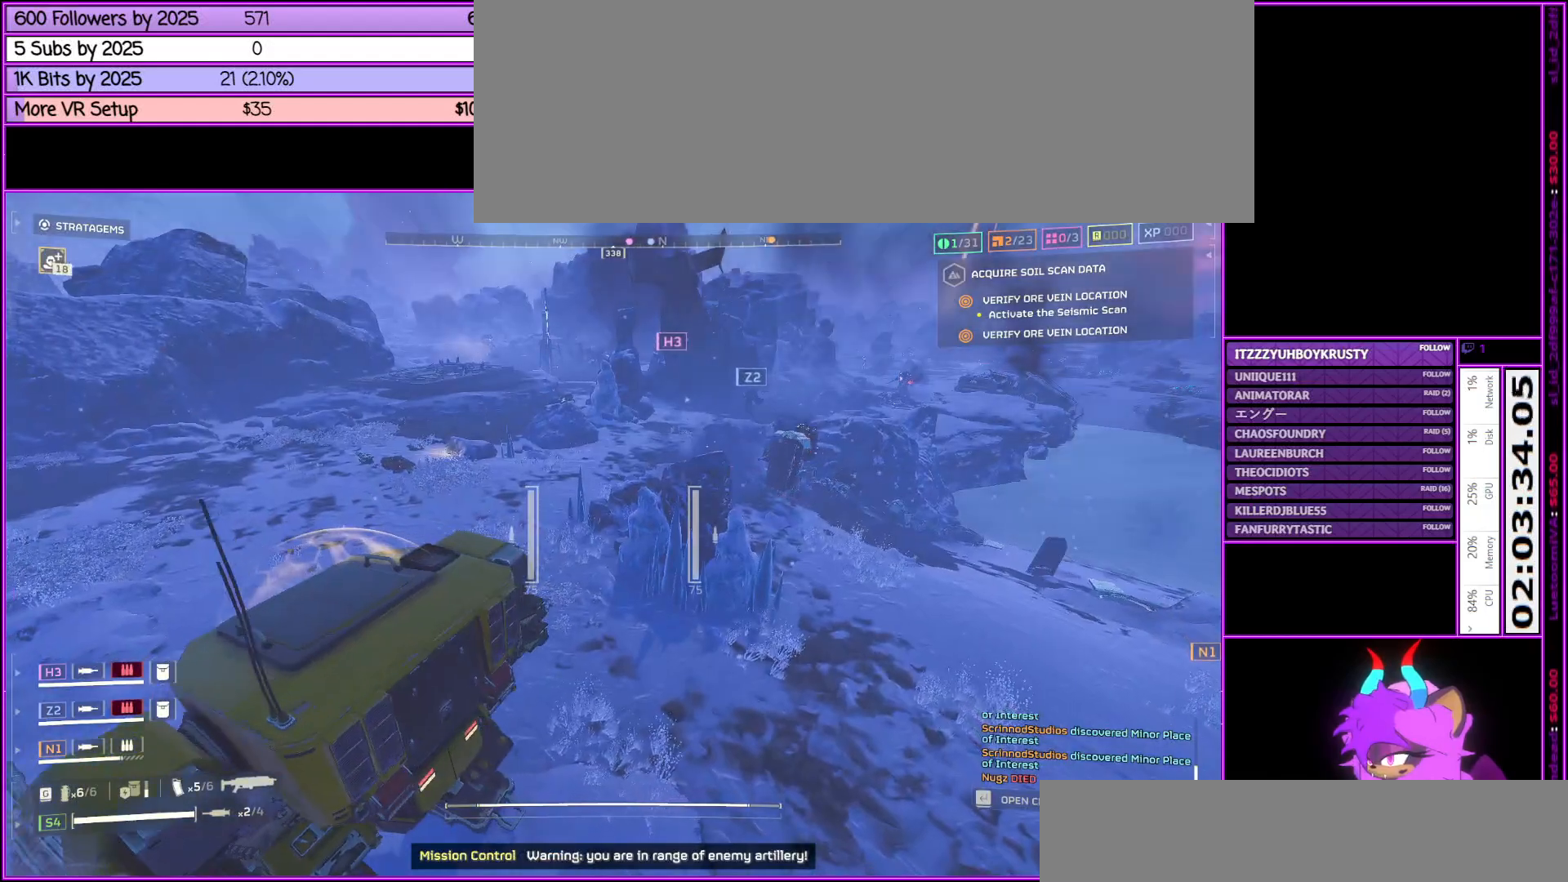
{"keys": ["a", "w"], "mouse": [], "events": [[217, "a", "down"]]}
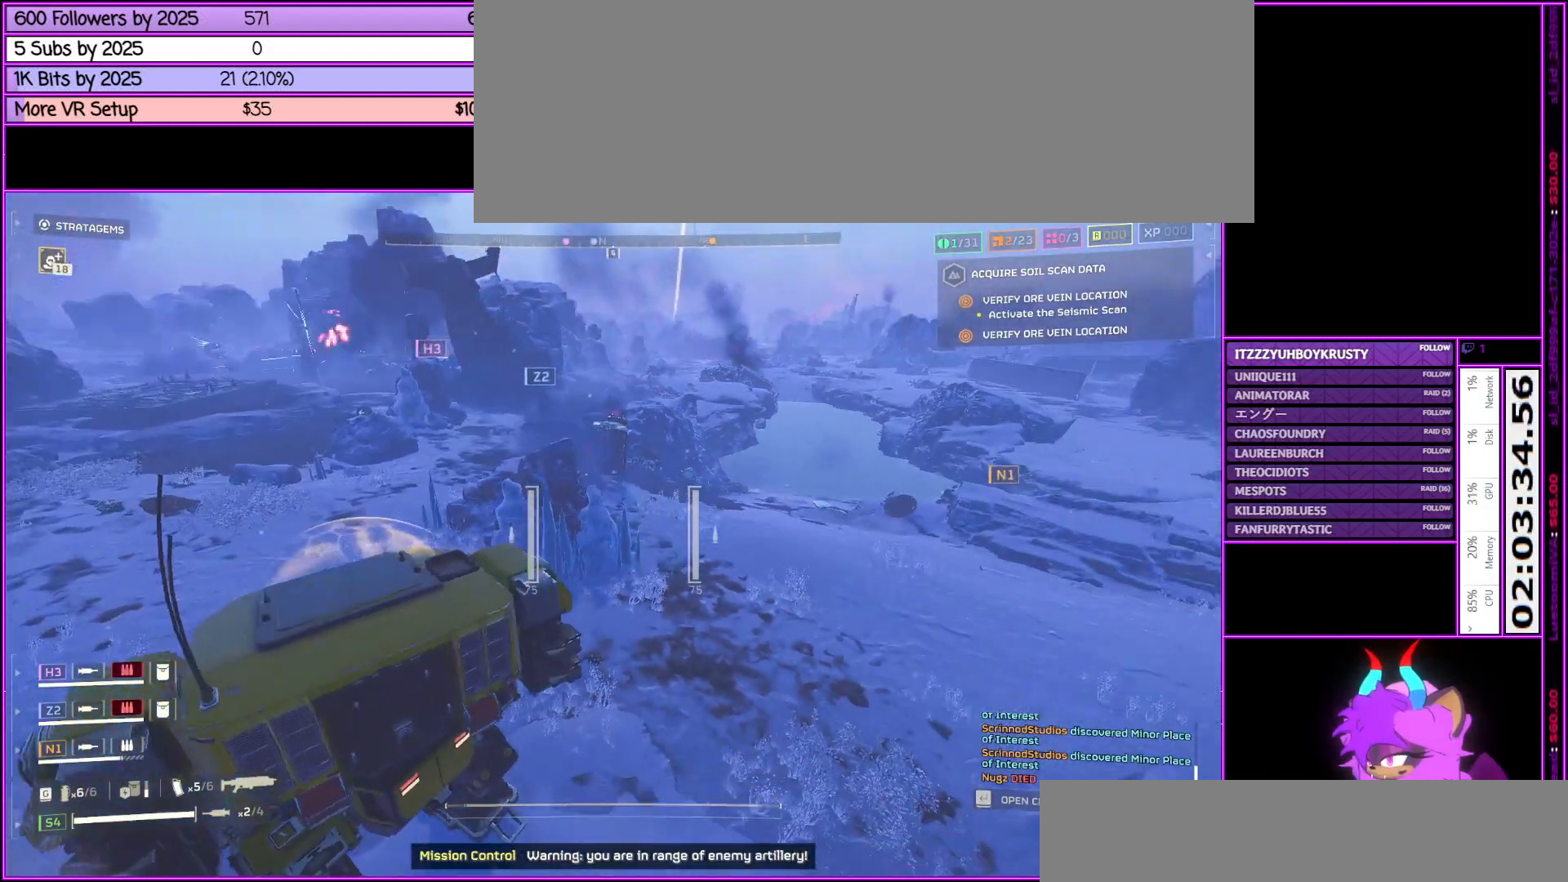
{"keys": ["a", "w"], "mouse": [], "events": []}
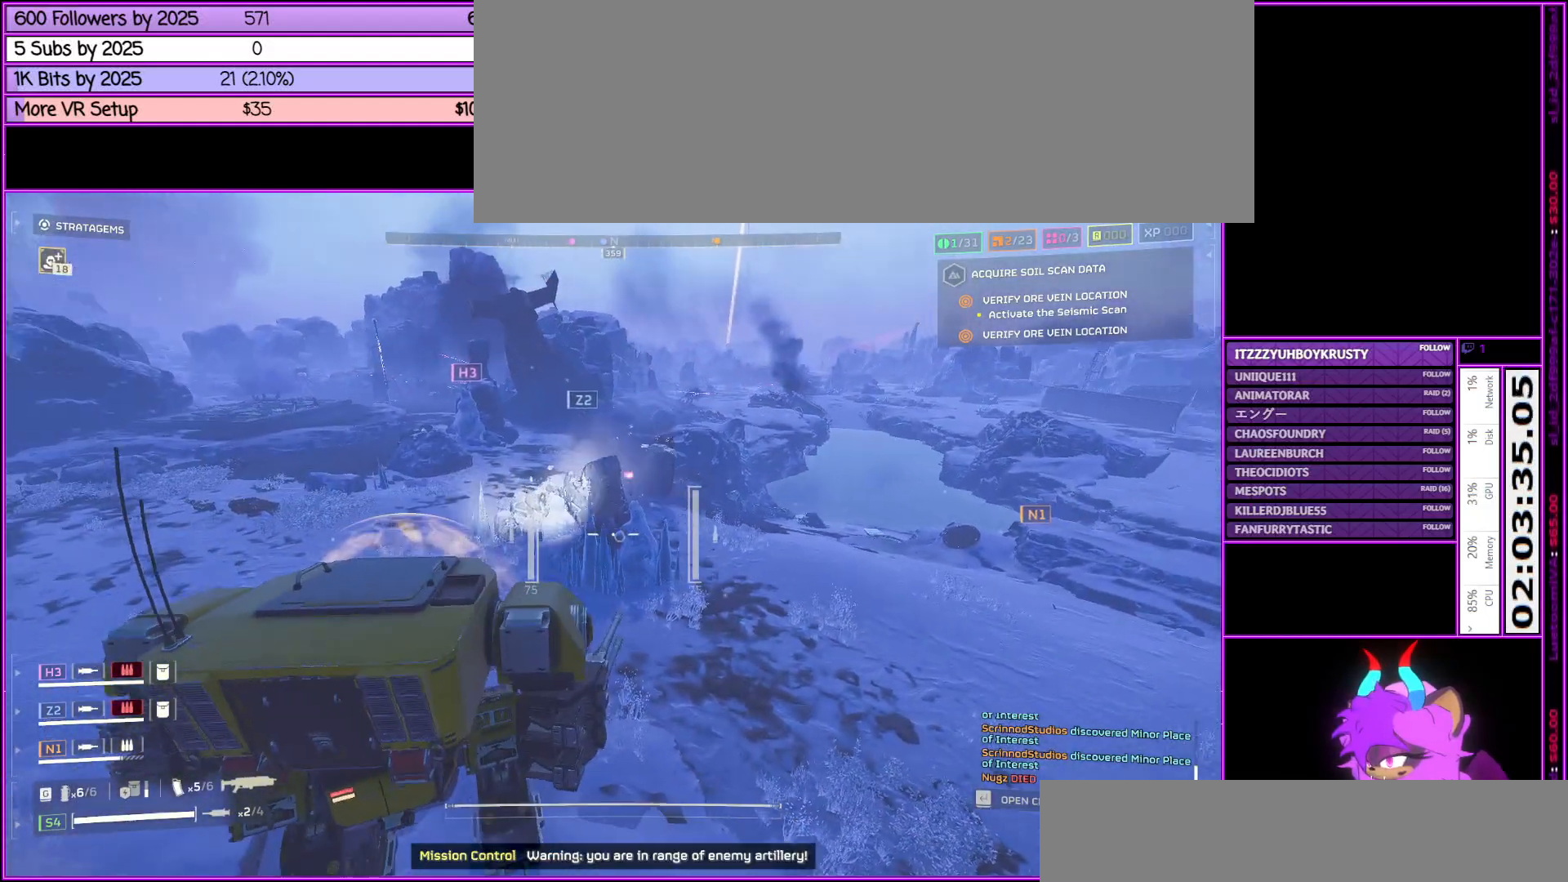
{"keys": ["a", "w"], "mouse": [], "events": []}
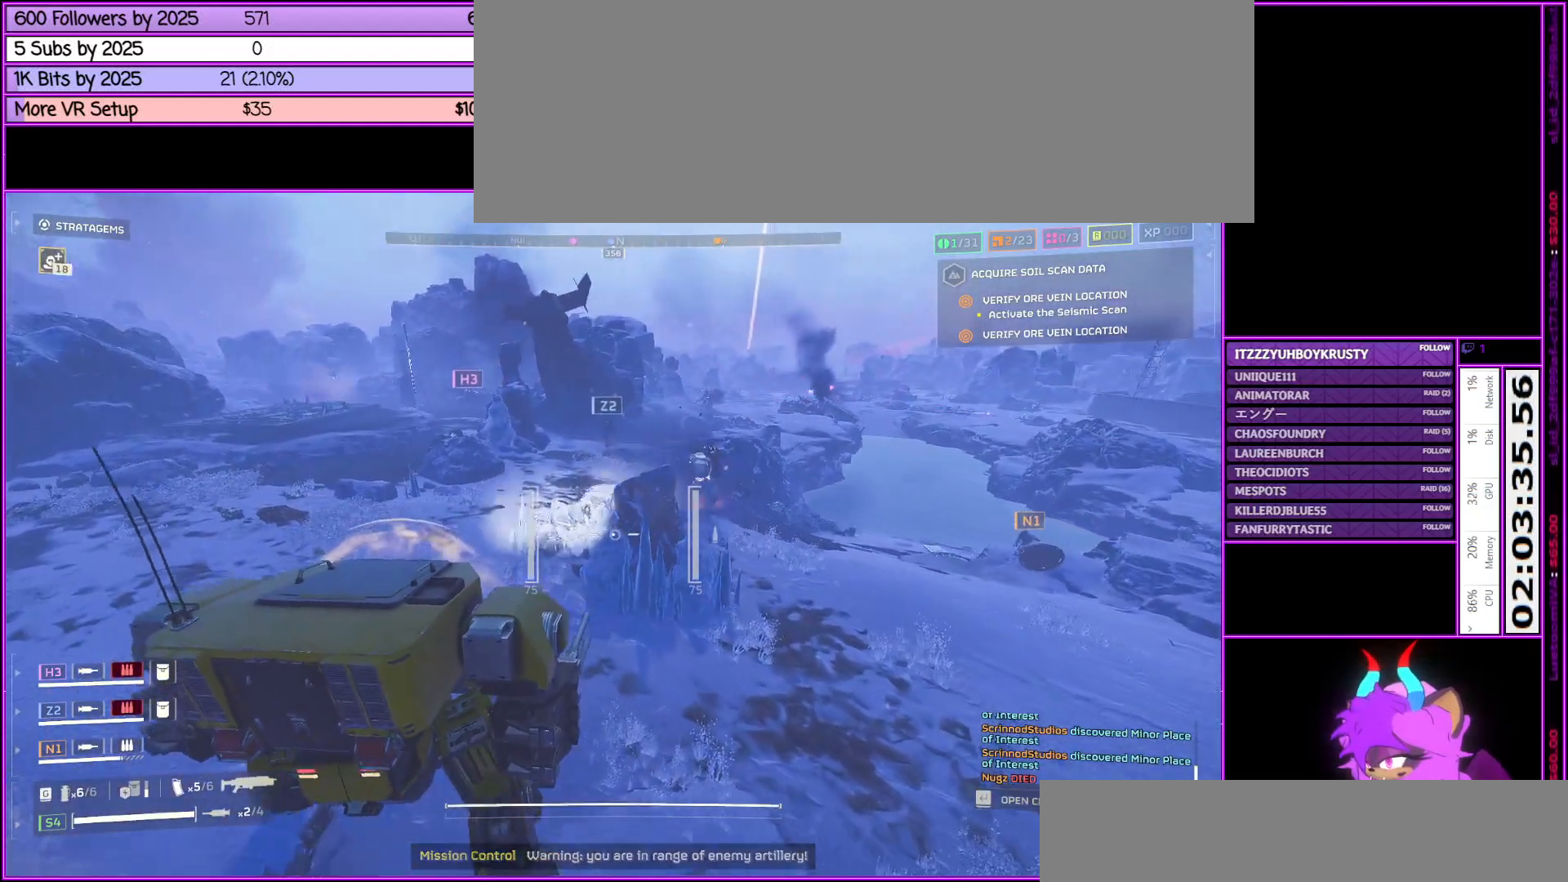
{"keys": ["a", "w"], "mouse": [], "events": []}
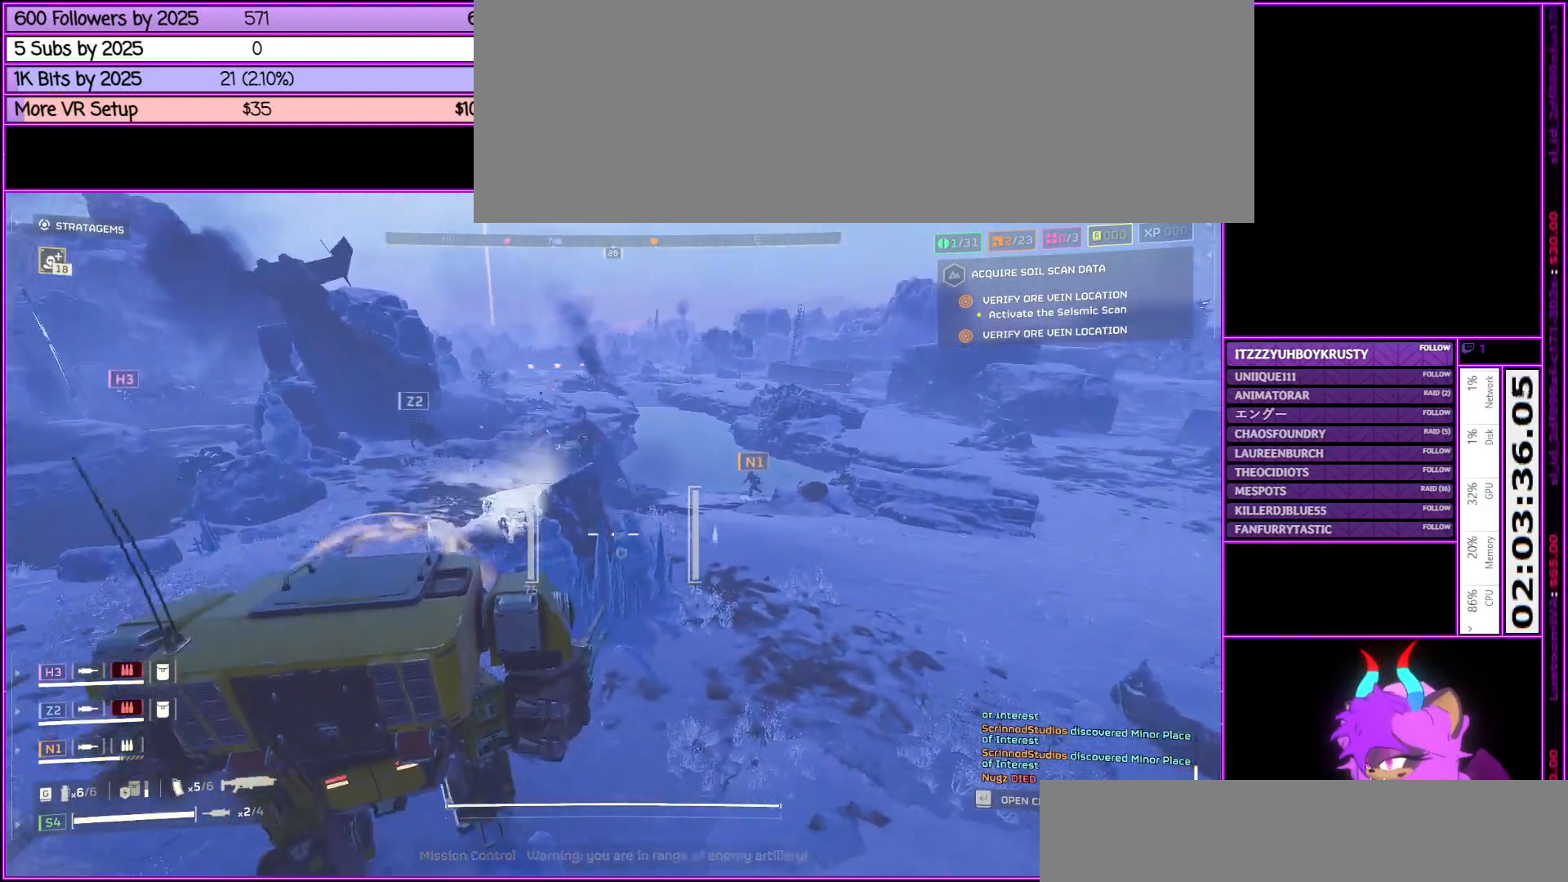
{"keys": ["a", "w"], "mouse": [], "events": []}
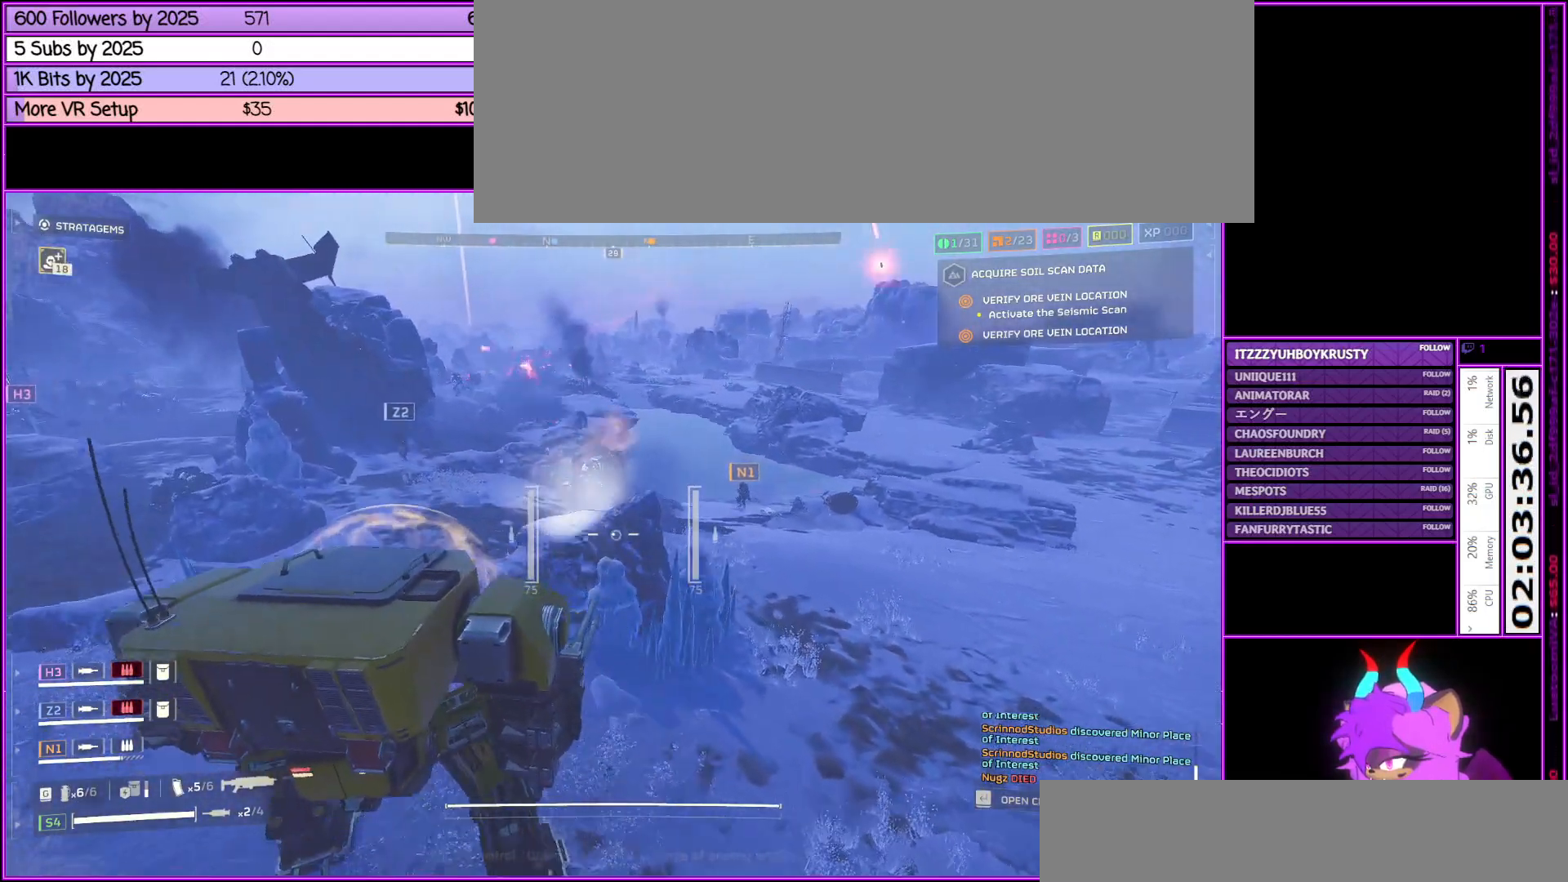
{"keys": ["a", "w"], "mouse": [], "events": []}
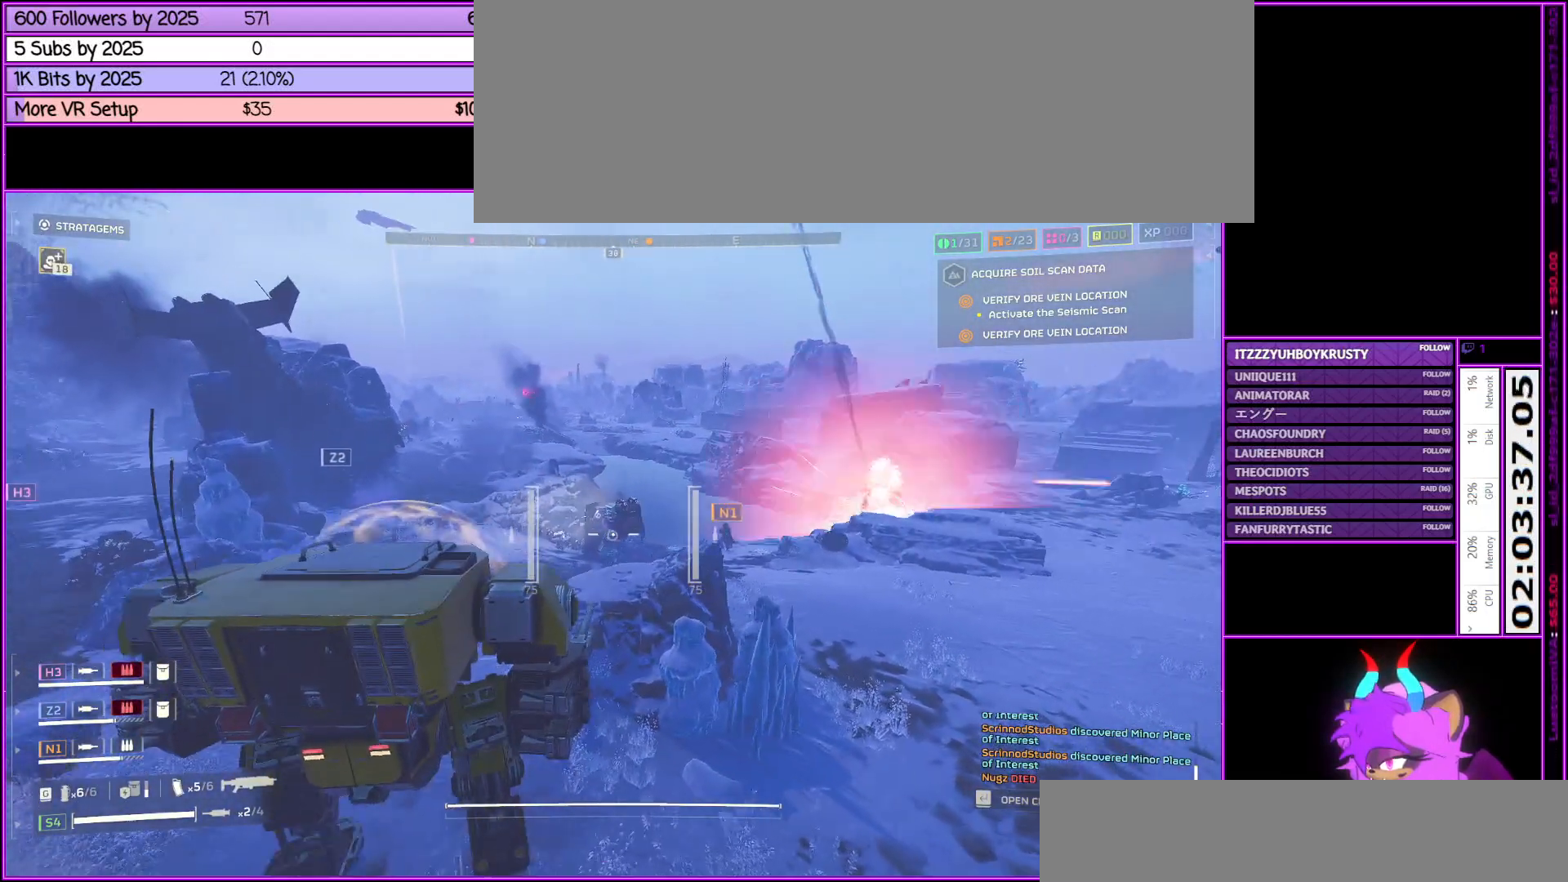
{"keys": ["a"], "mouse": [], "events": [[33, "w", "up"], [117, "mouse_right", "down"], [367, "mouse_right", "up"]]}